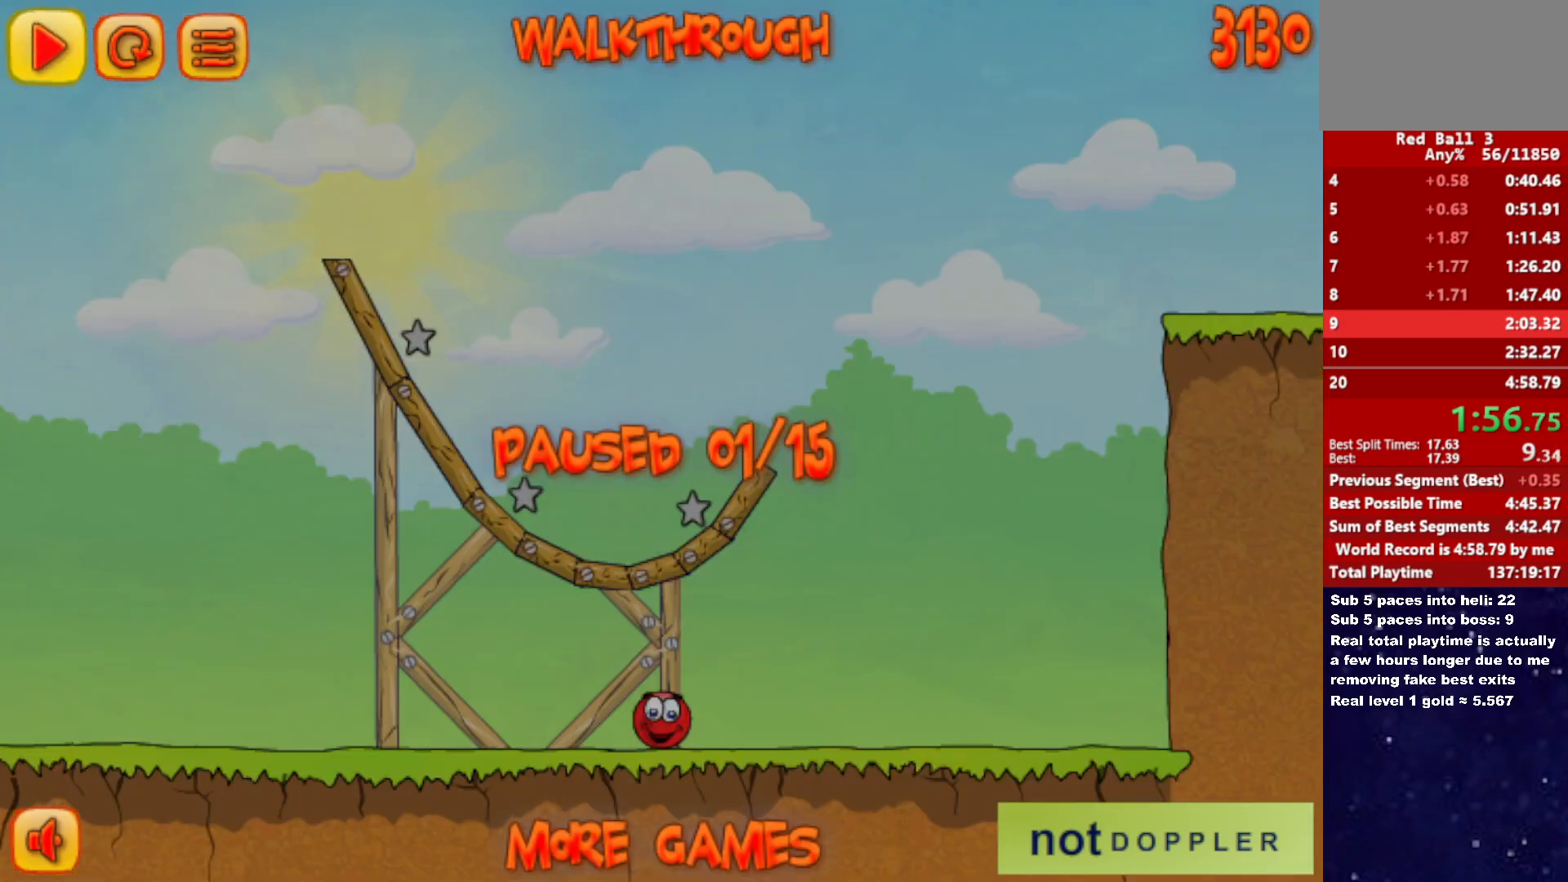
Gameplay with keyboard; each line is a JSON object with the keys held at the frame after it. "events" lists presses ("down") and releases ("up") of "down", "left", "p", "r", "right" and "up" between this image and that frame as [ms after this image, input, new state], when the widget could be followed in between. No other keys are recorded. Mouse input is not recorded.
{"keys": ["right", "up"], "events": [[83, "p", "up"]]}
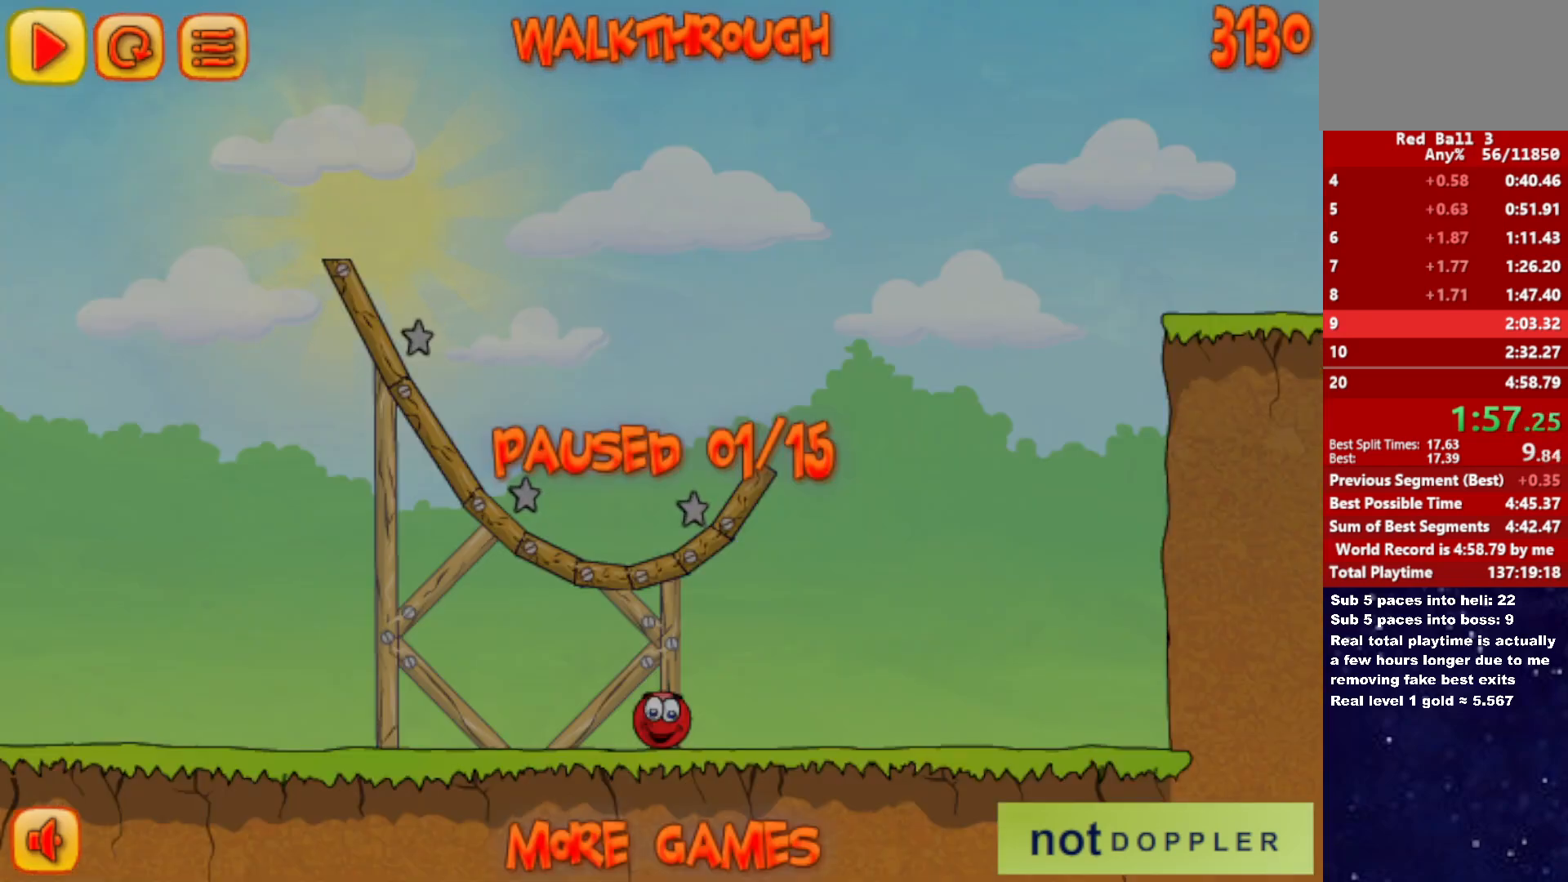
{"keys": ["right", "up"], "events": [[33, "p", "down"], [83, "p", "up"]]}
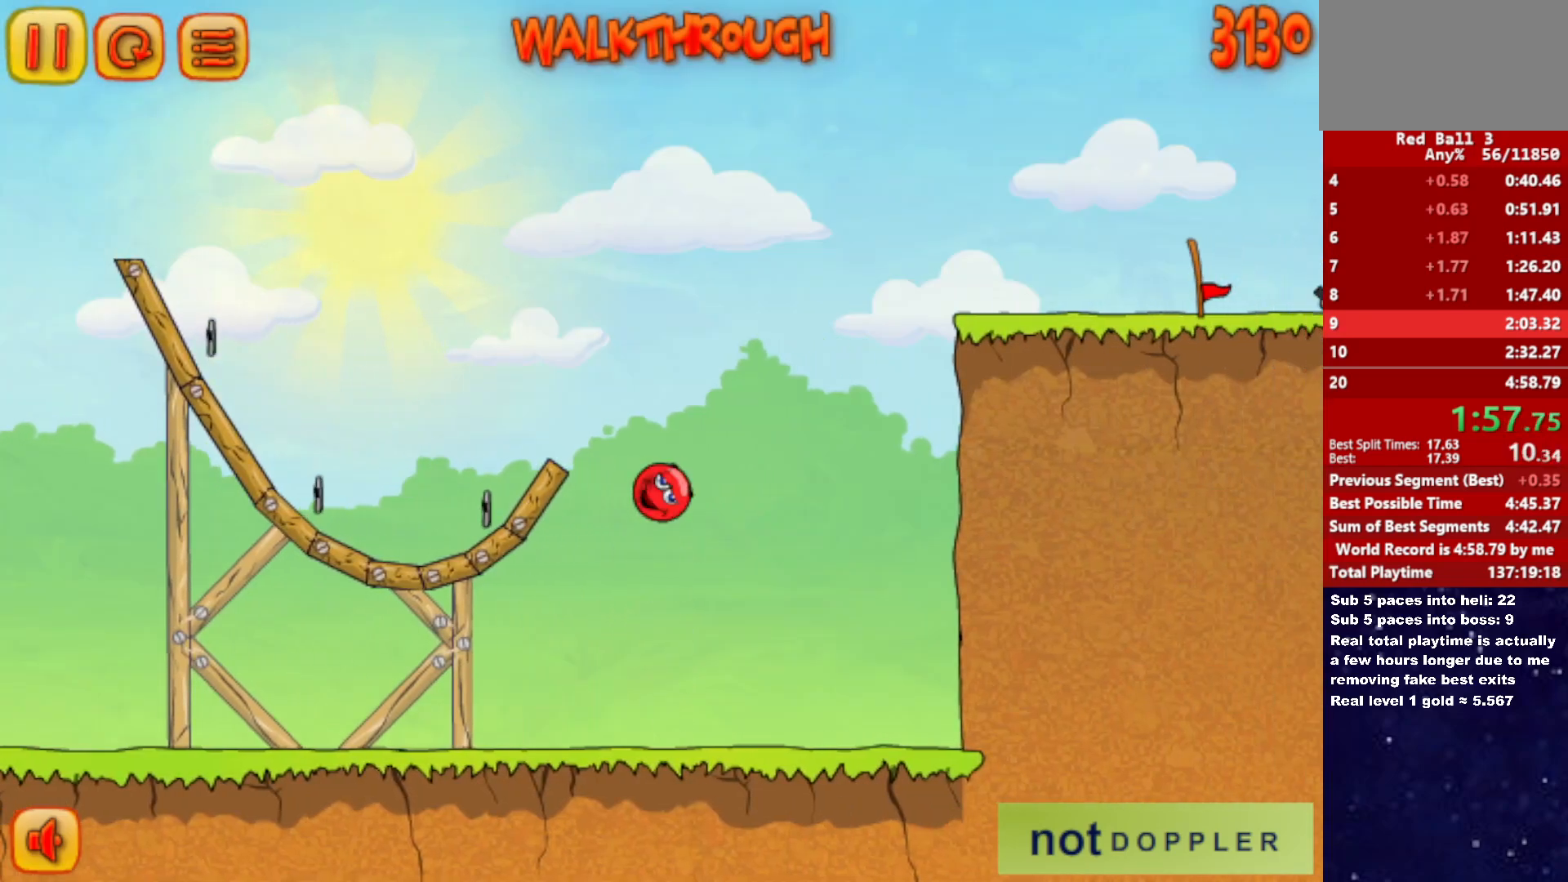
{"keys": ["left", "up"], "events": [[466, "left", "down"], [483, "right", "up"]]}
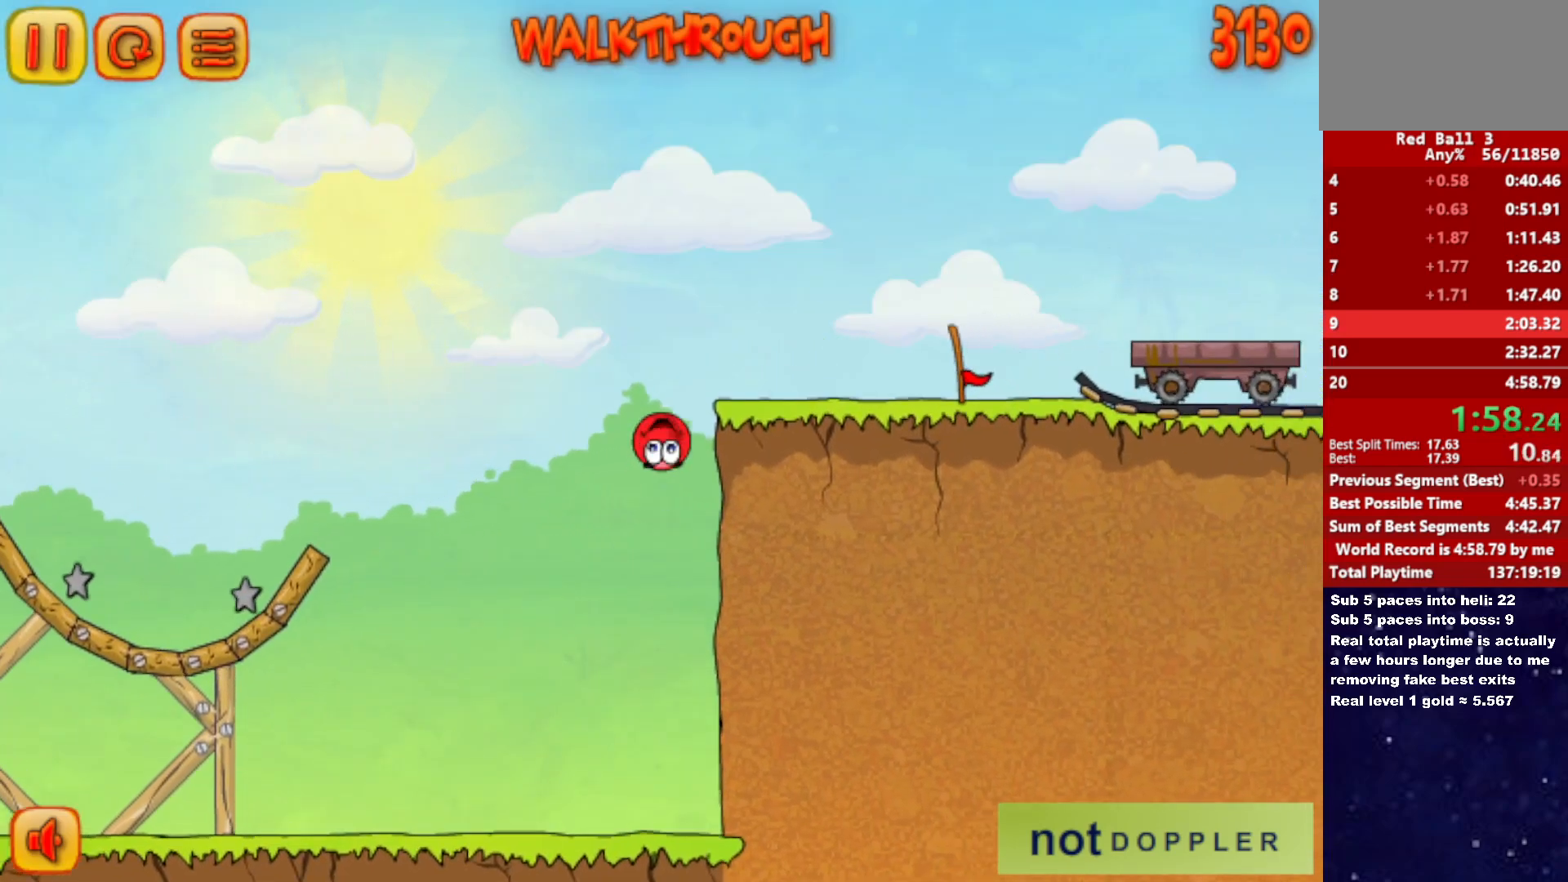
{"keys": ["right"], "events": [[66, "right", "down"], [83, "left", "up"], [200, "up", "up"]]}
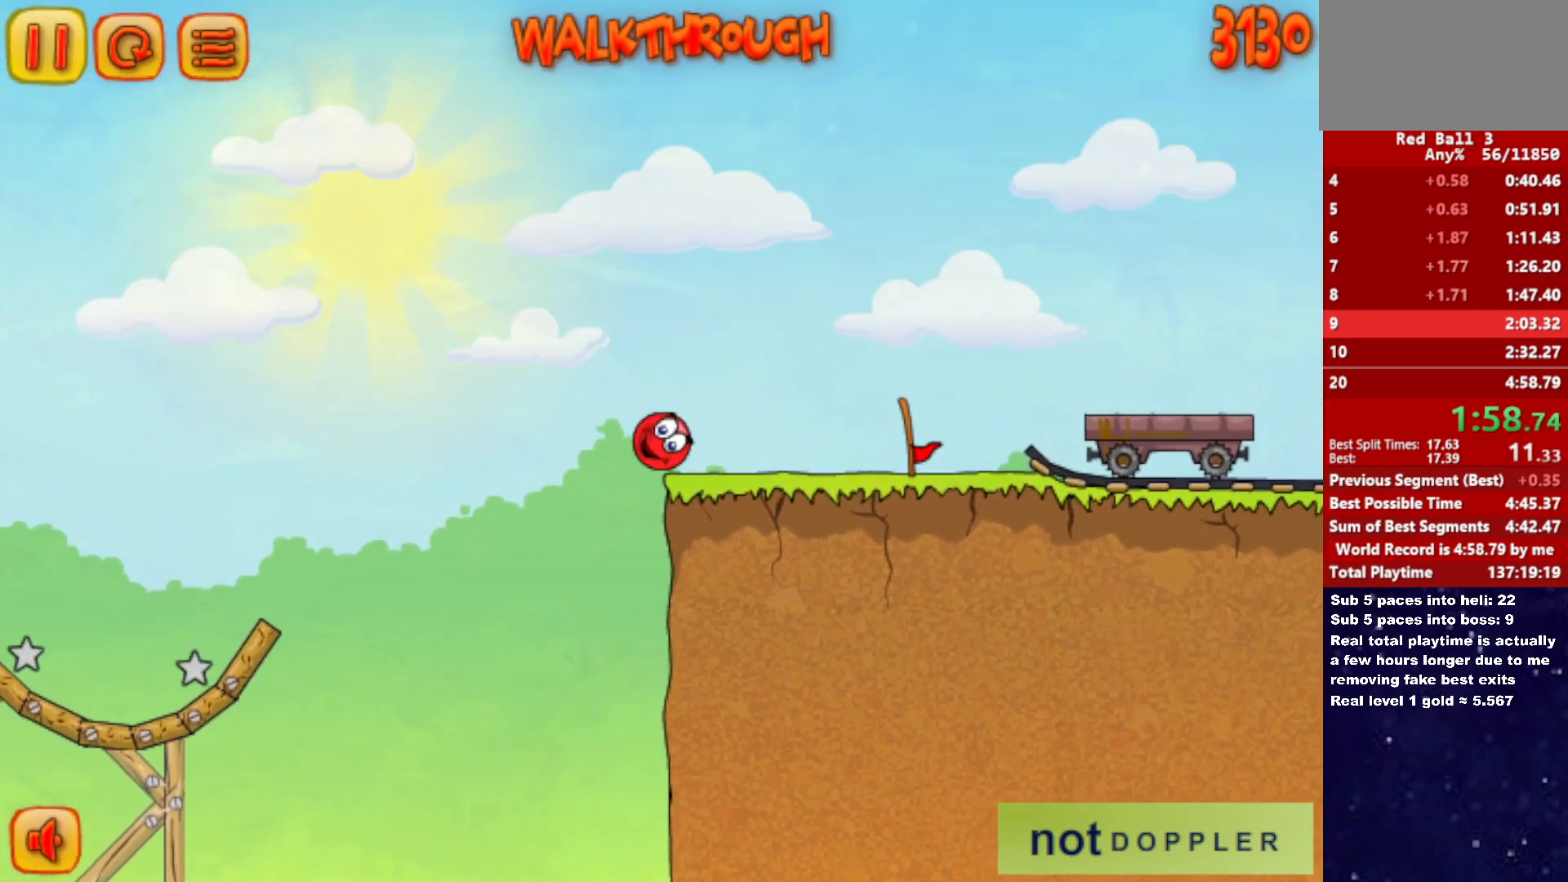
{"keys": ["right"], "events": [[333, "up", "down"], [416, "up", "up"]]}
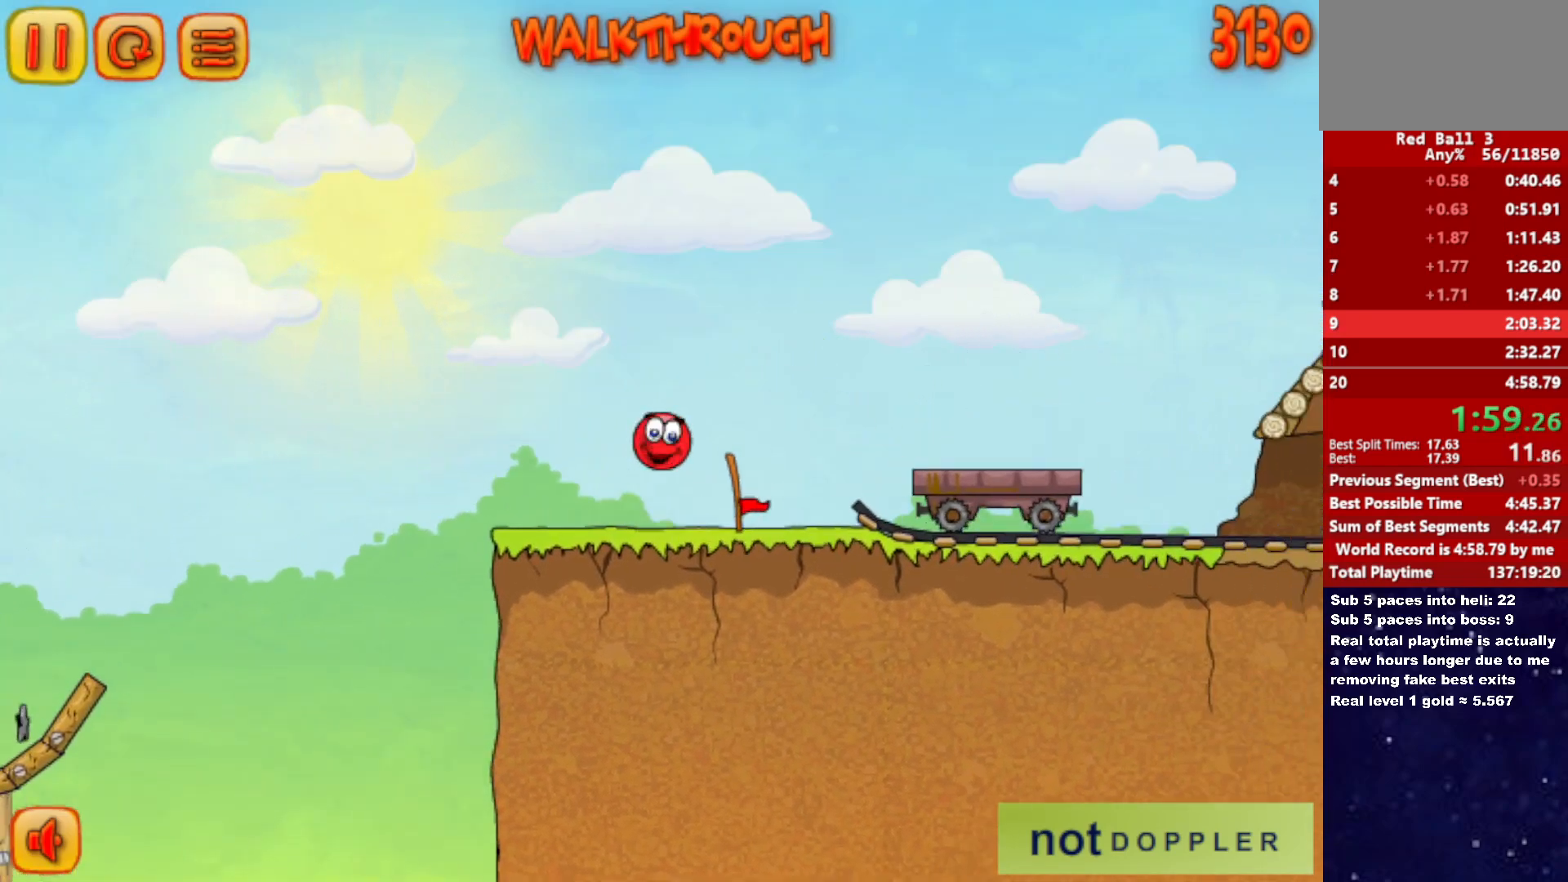
{"keys": ["right", "up"], "events": [[150, "up", "down"], [283, "up", "up"], [400, "up", "down"]]}
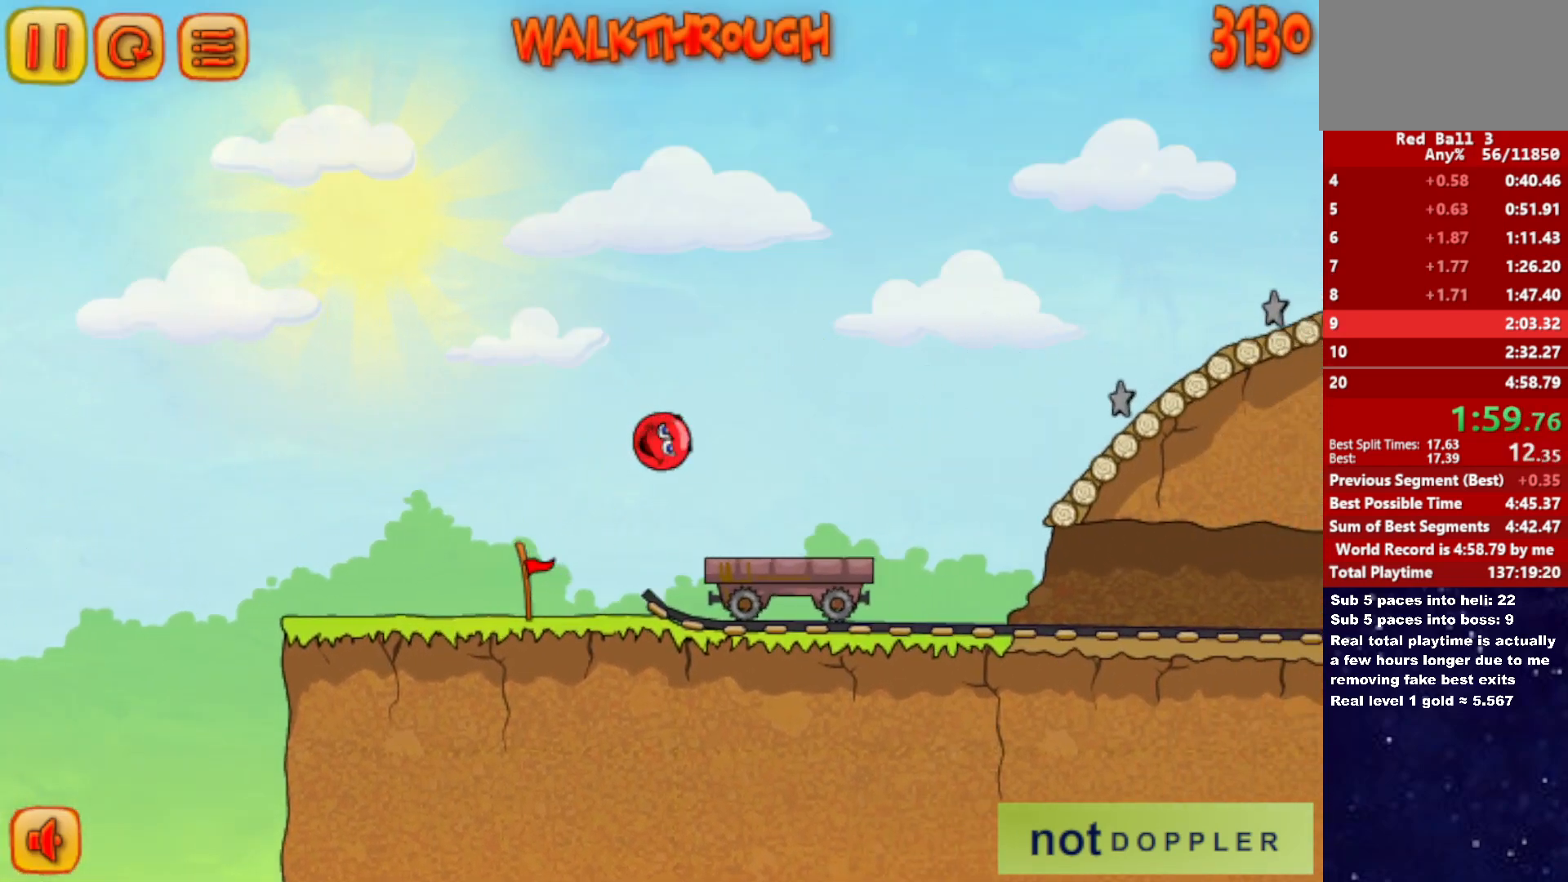
{"keys": ["right", "up"], "events": []}
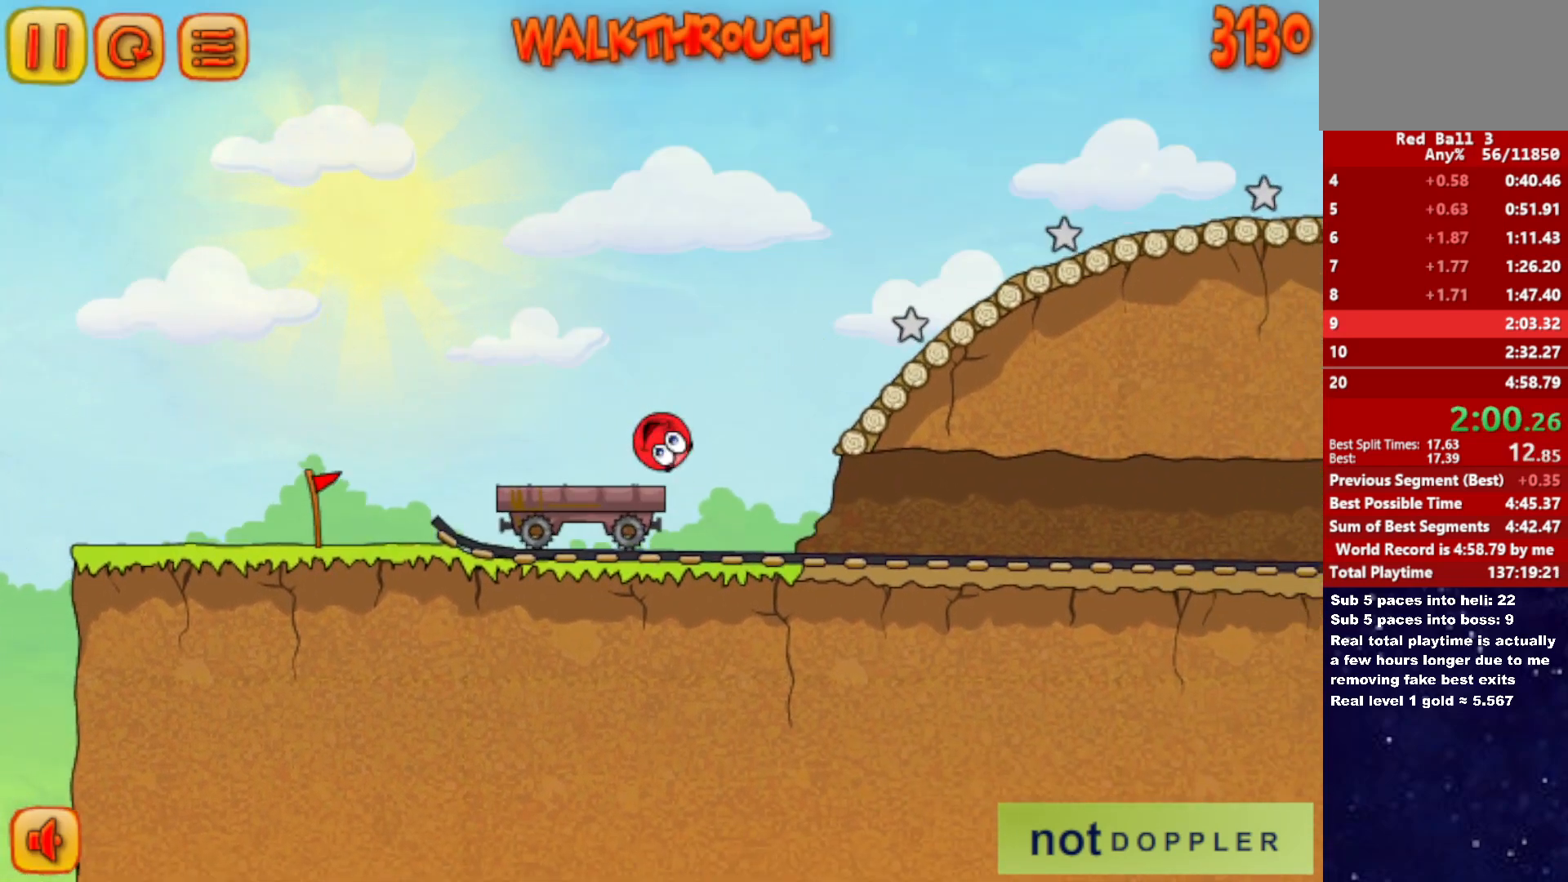
{"keys": ["right", "up"], "events": []}
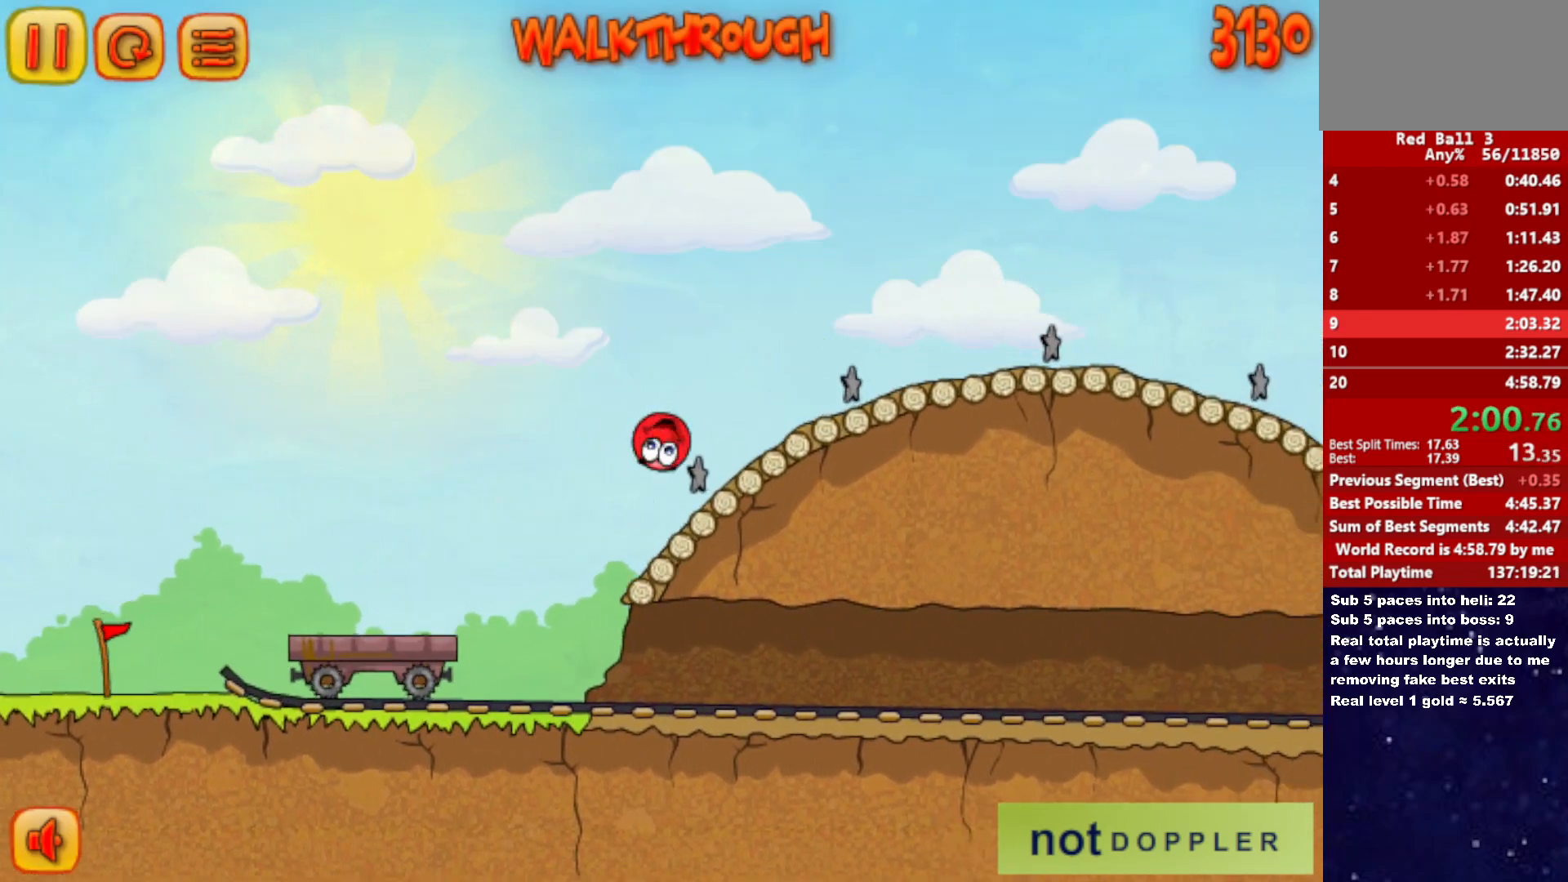
{"keys": ["right", "up"], "events": []}
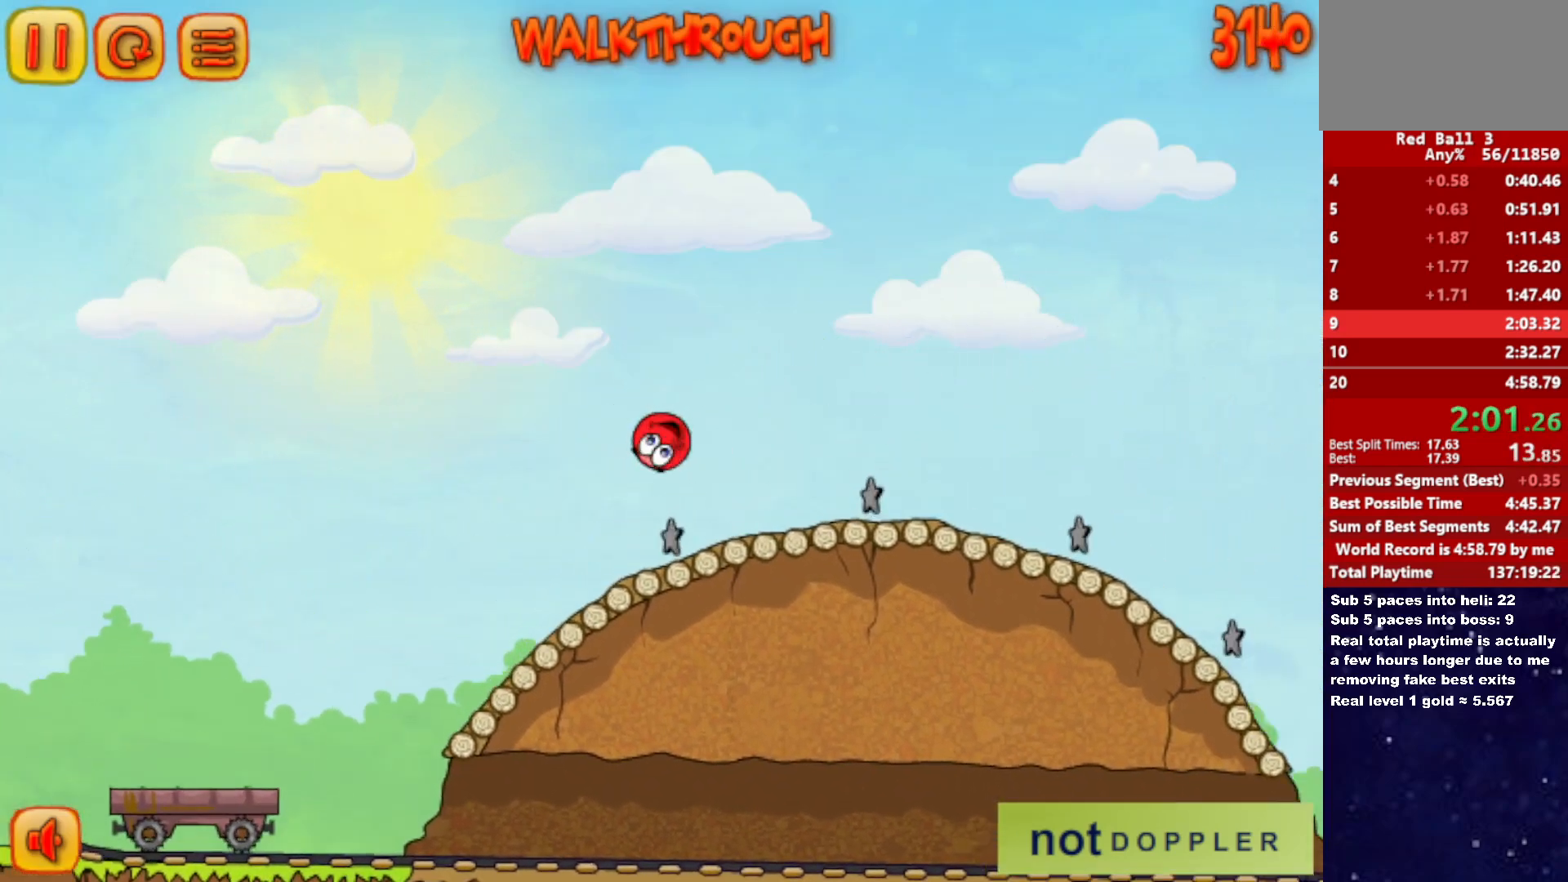
{"keys": ["right"], "events": [[500, "up", "up"]]}
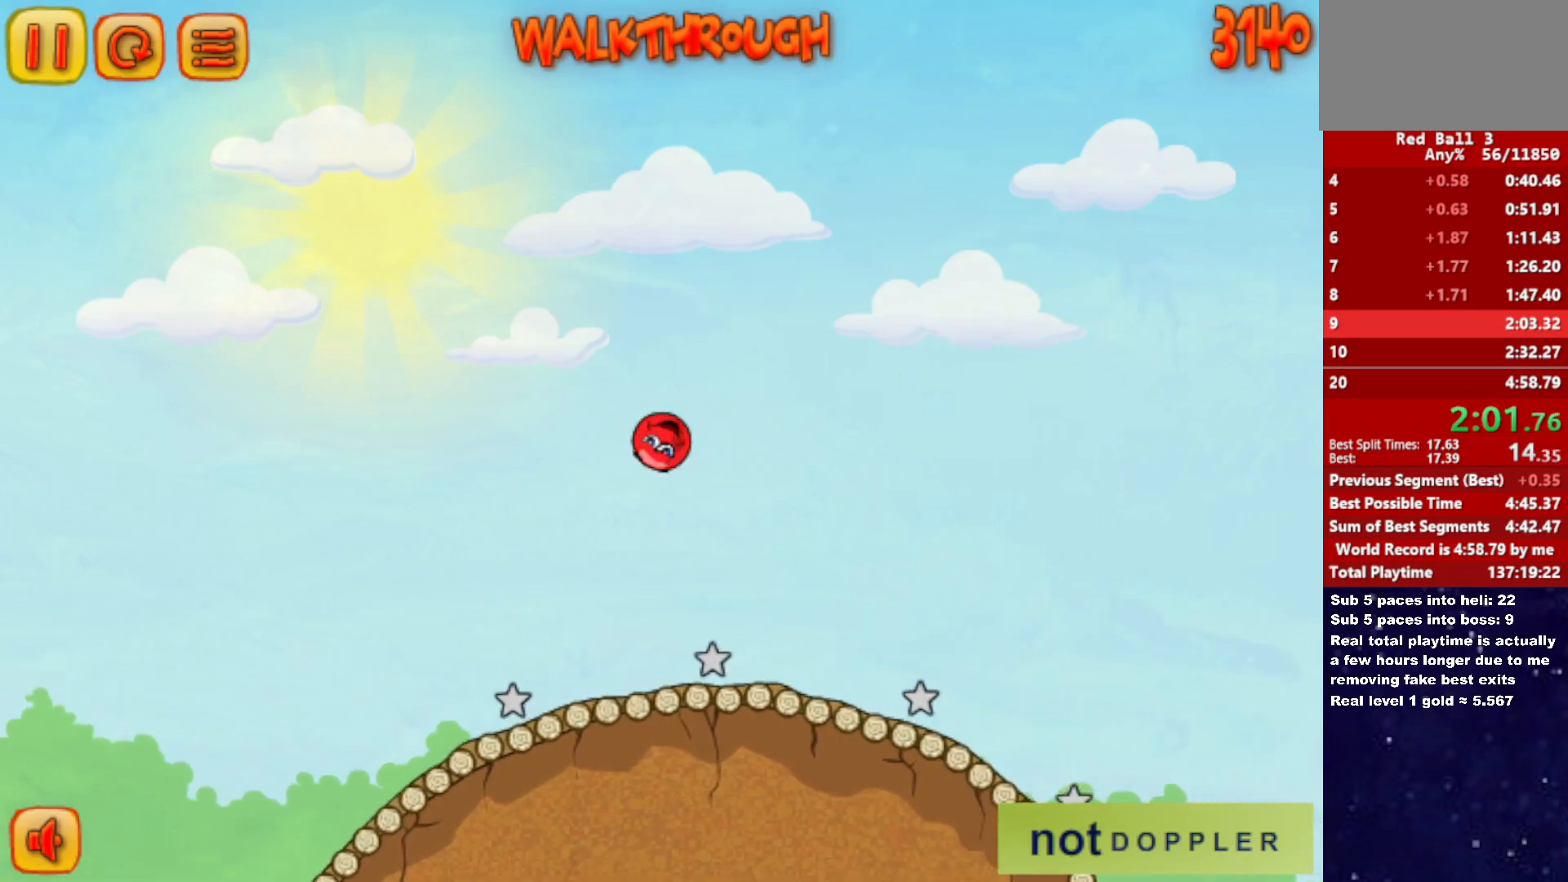
{"keys": ["right"], "events": []}
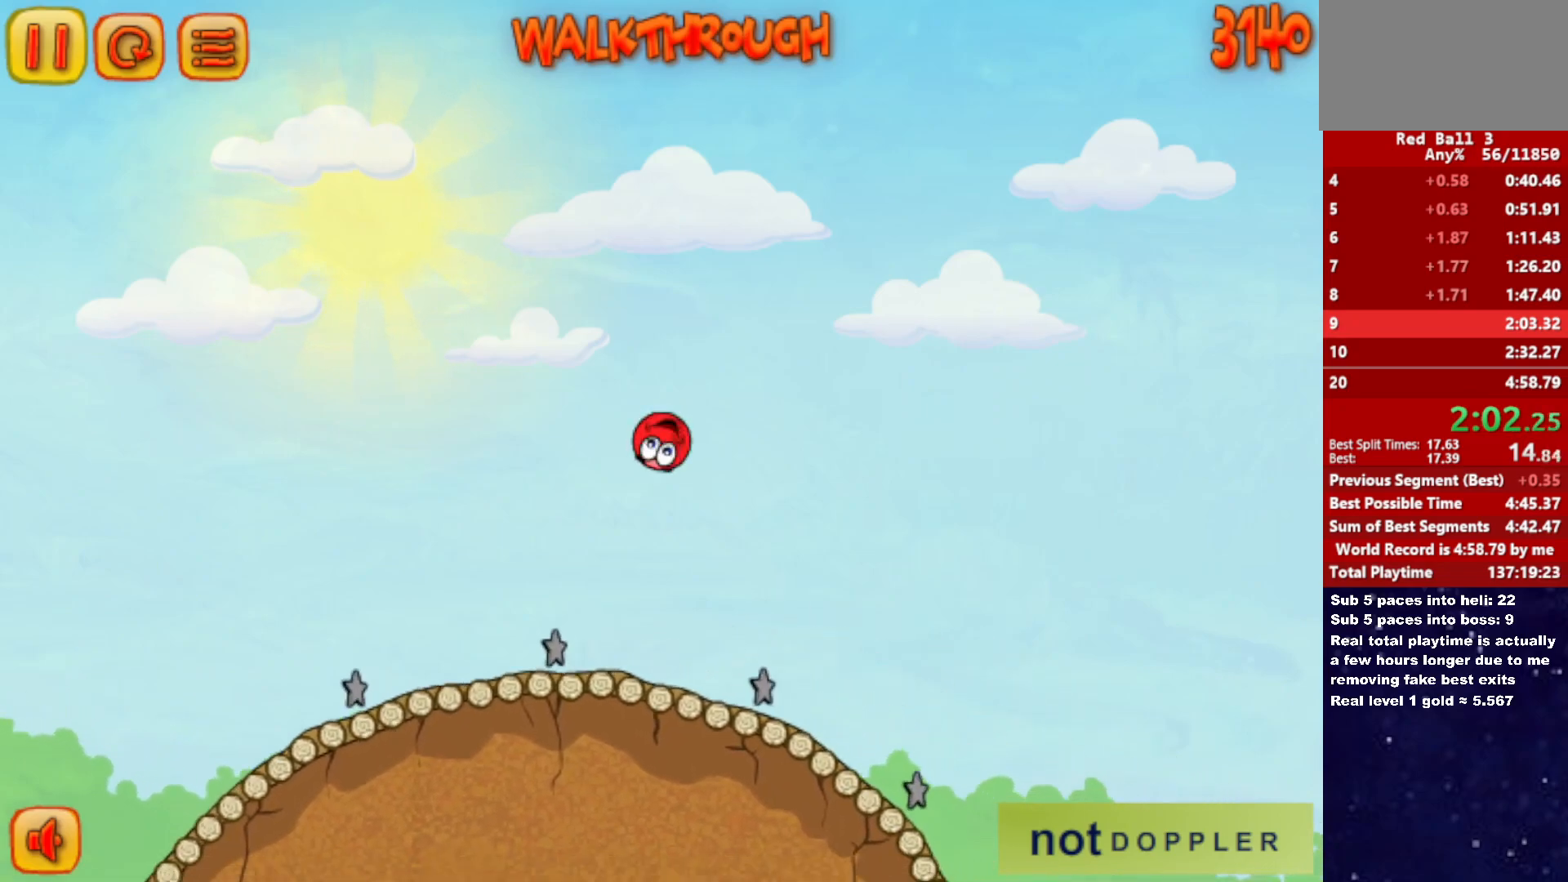
{"keys": ["right"], "events": []}
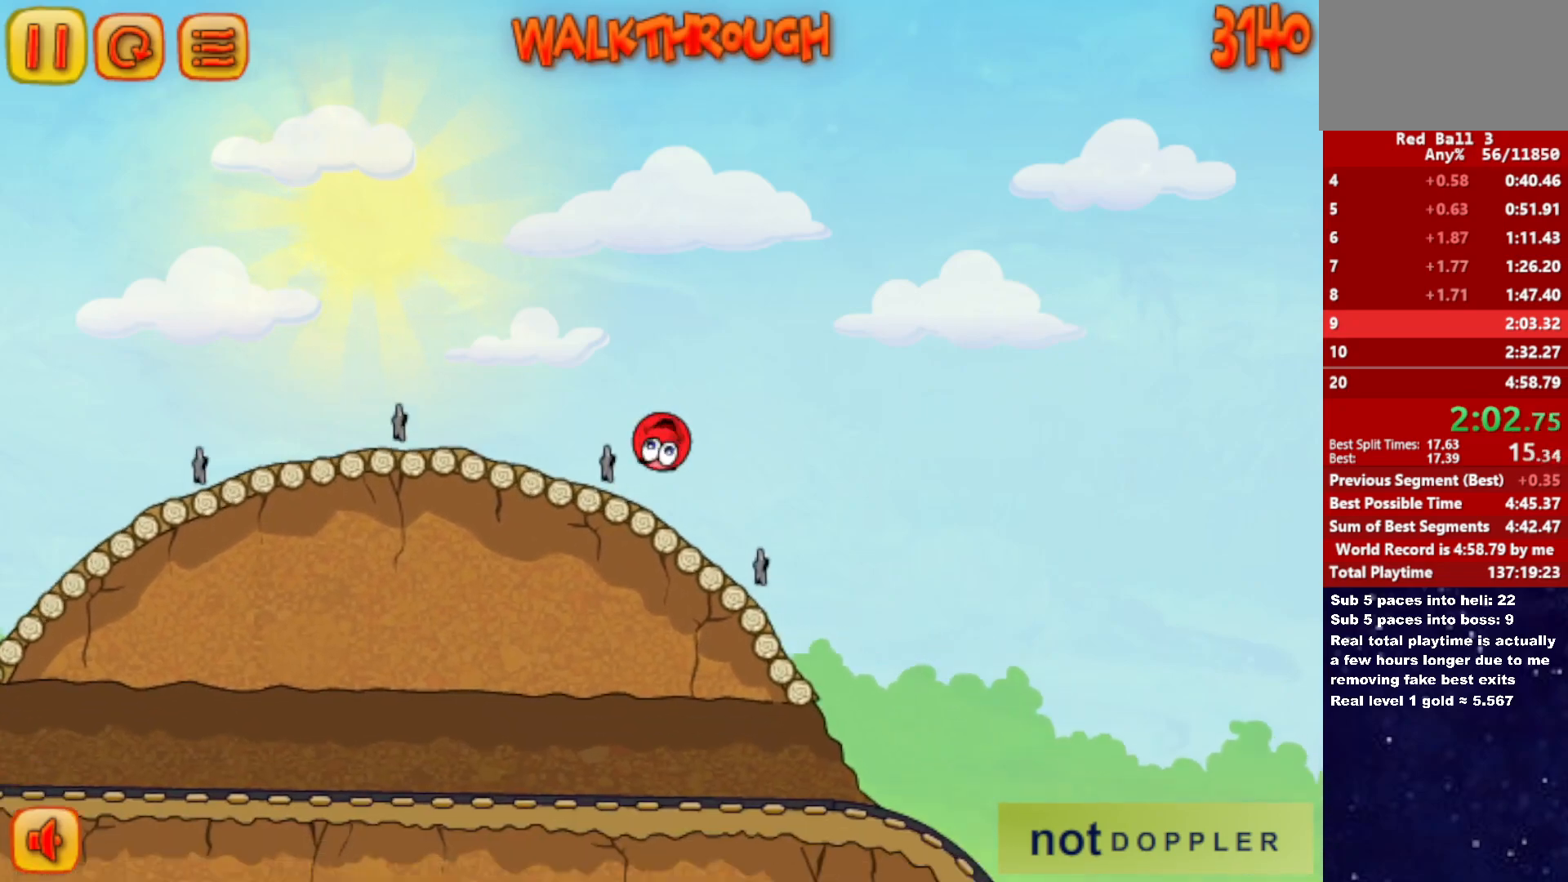
{"keys": ["right"], "events": []}
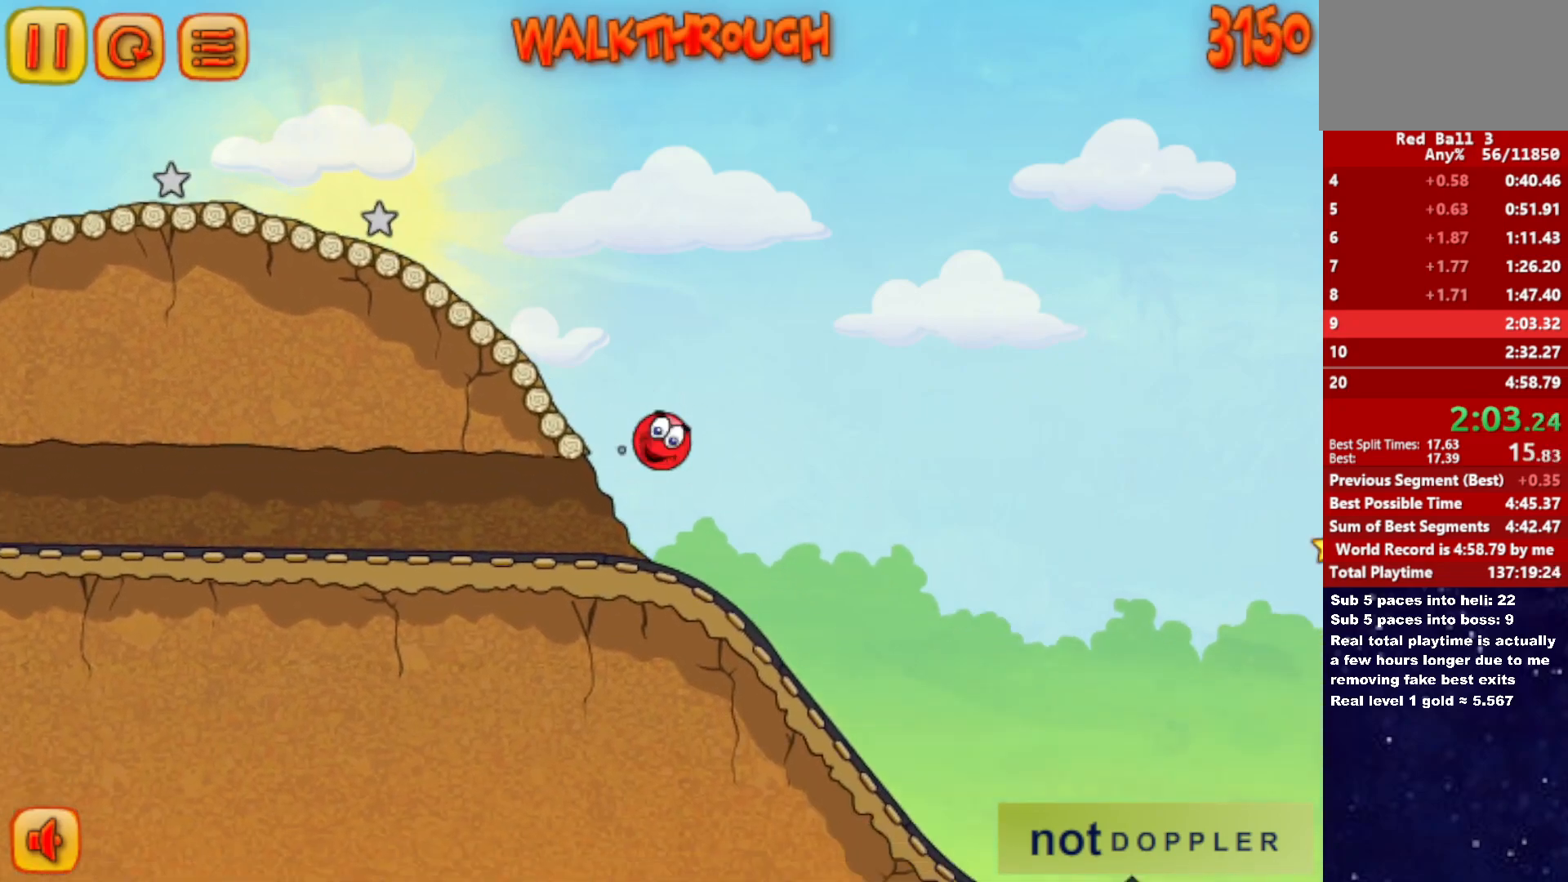
{"keys": ["right"], "events": []}
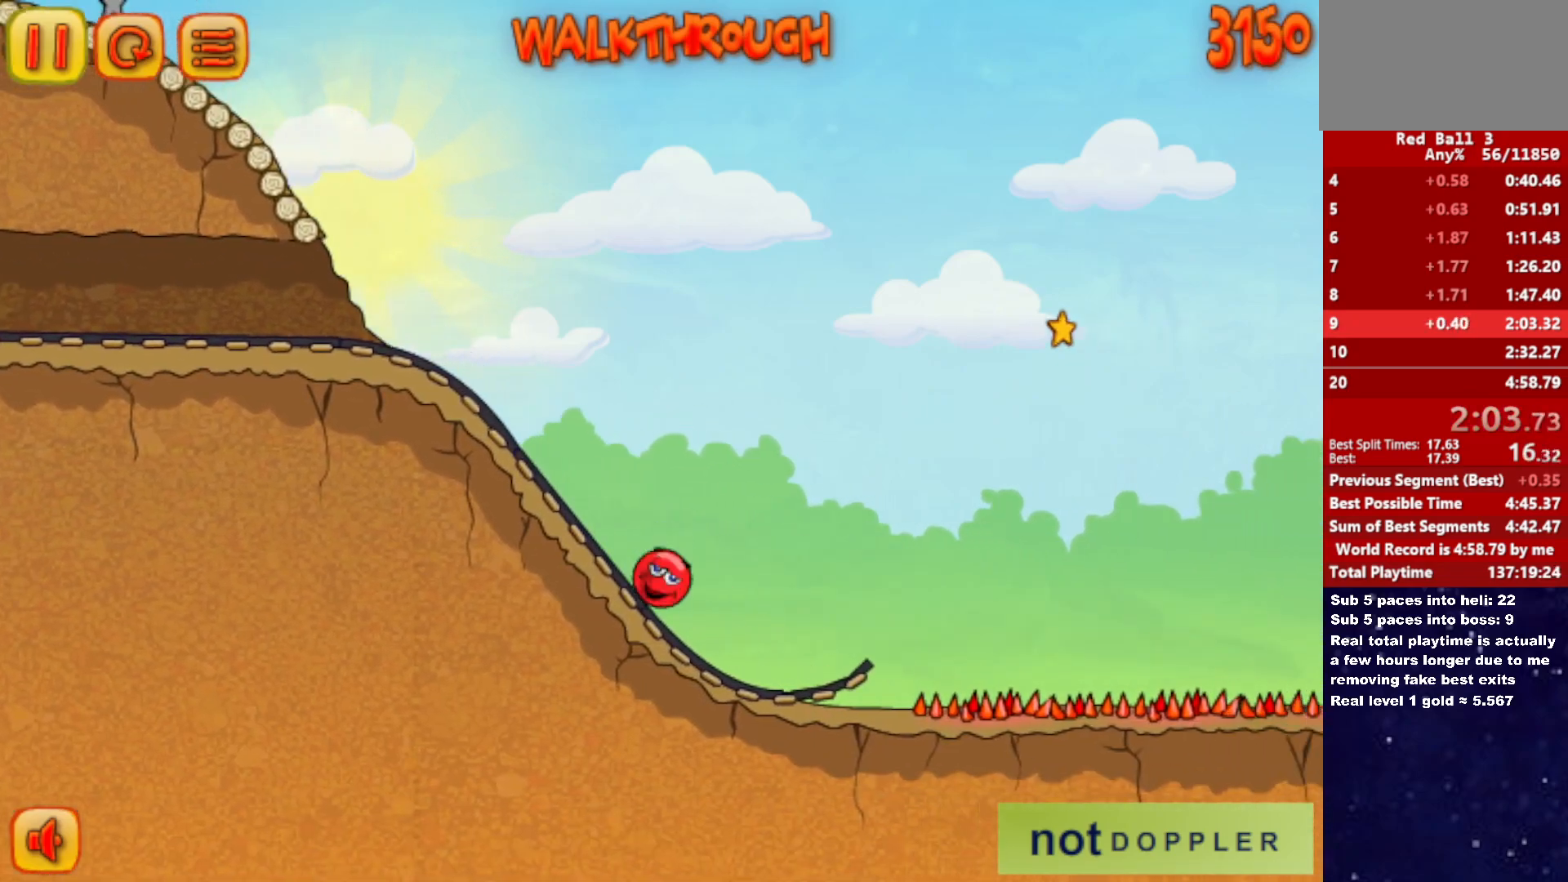
{"keys": ["right", "up"], "events": [[133, "up", "down"]]}
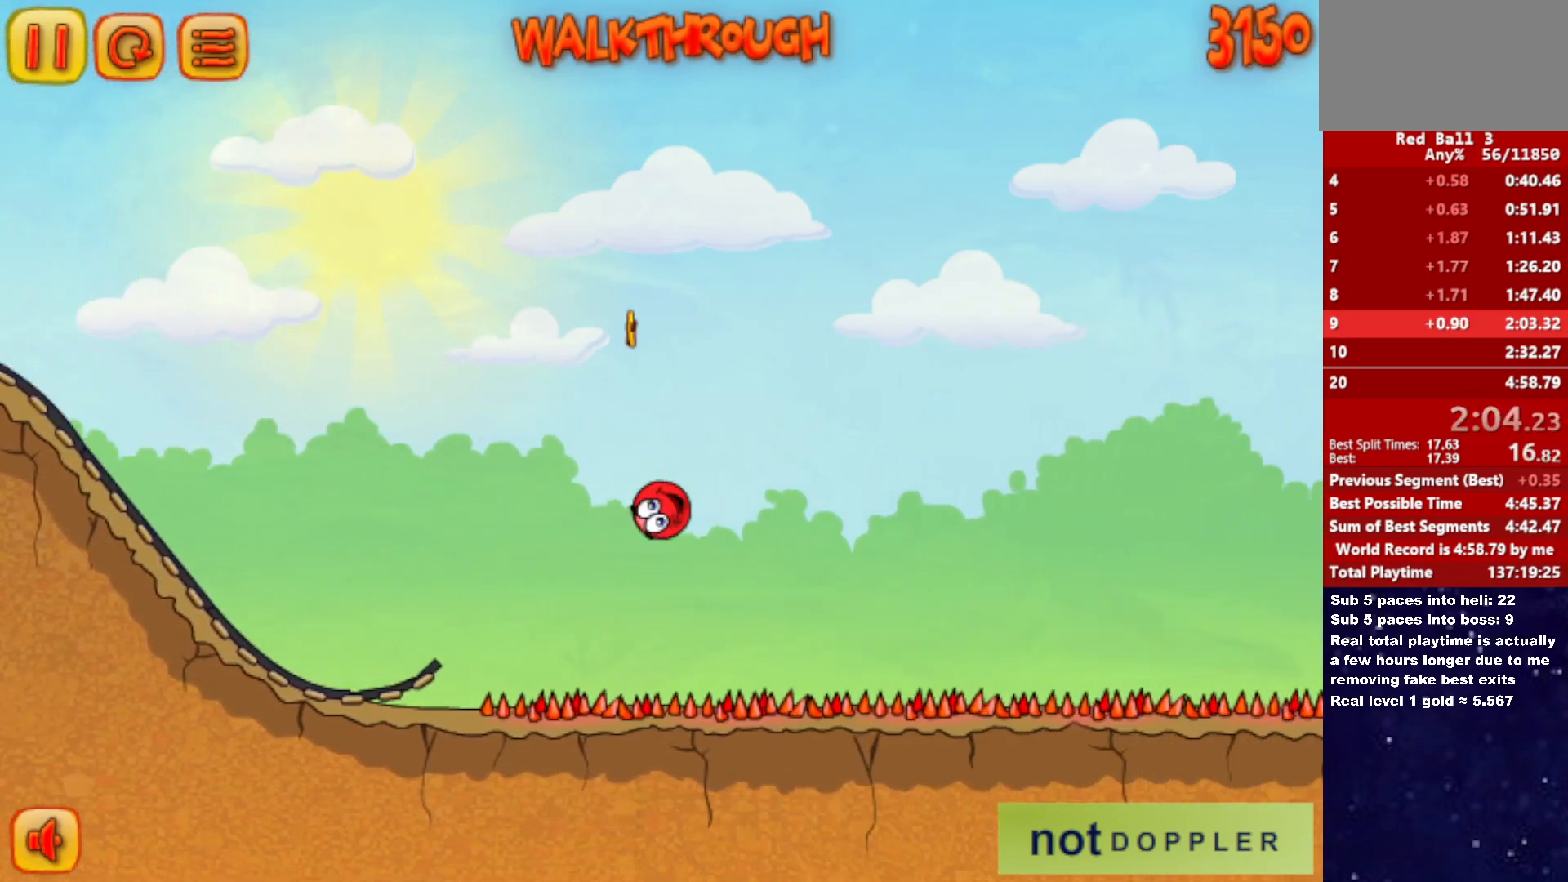
{"keys": ["right"], "events": [[66, "up", "up"], [133, "up", "down"], [150, "up", "up"]]}
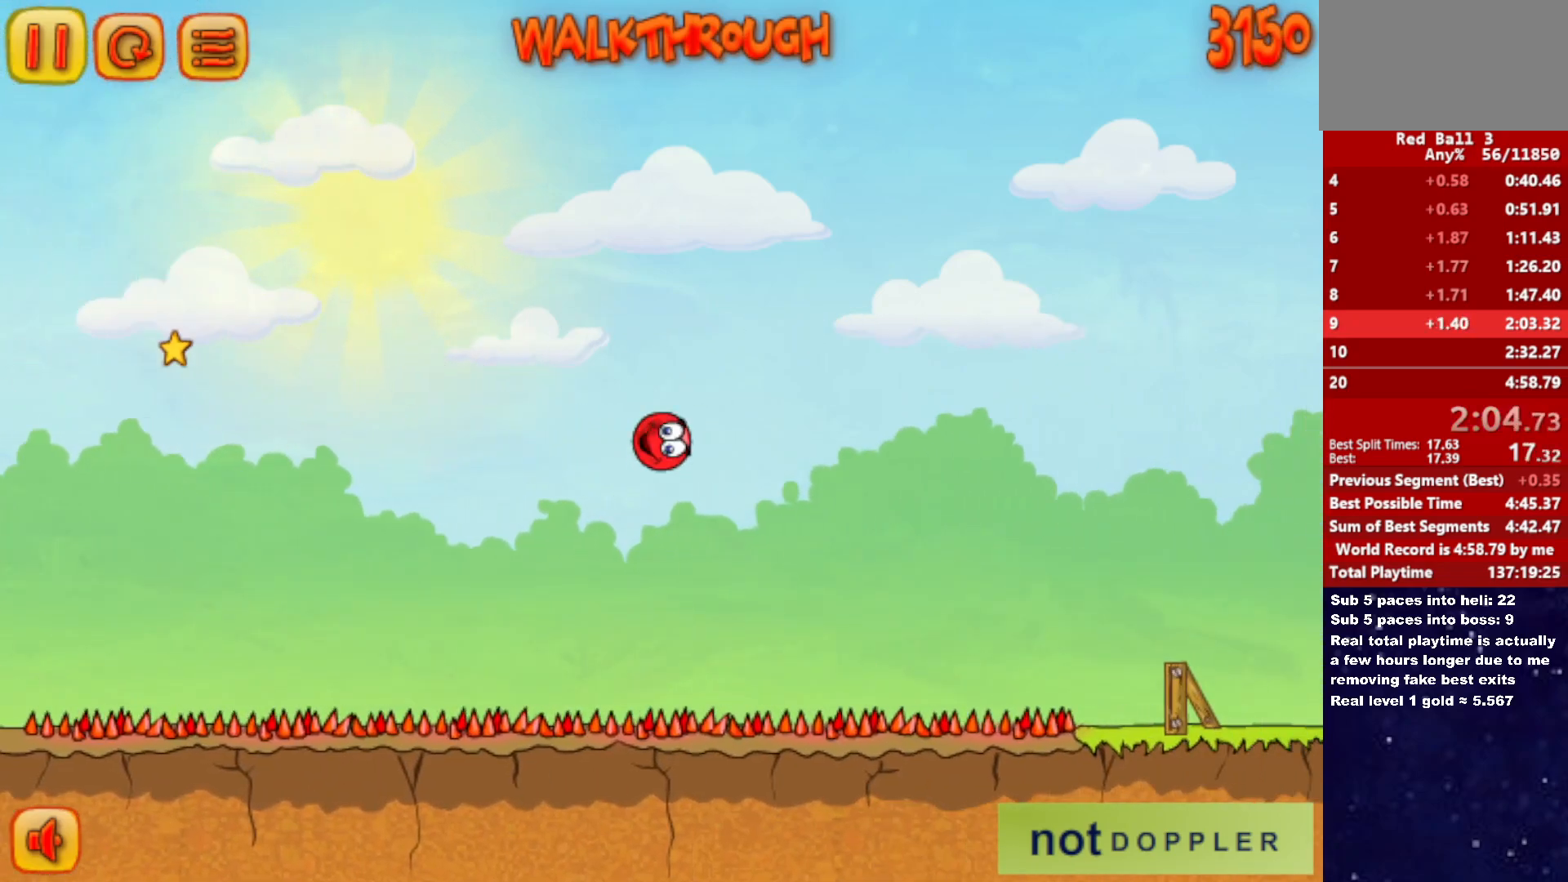
{"keys": ["right"], "events": []}
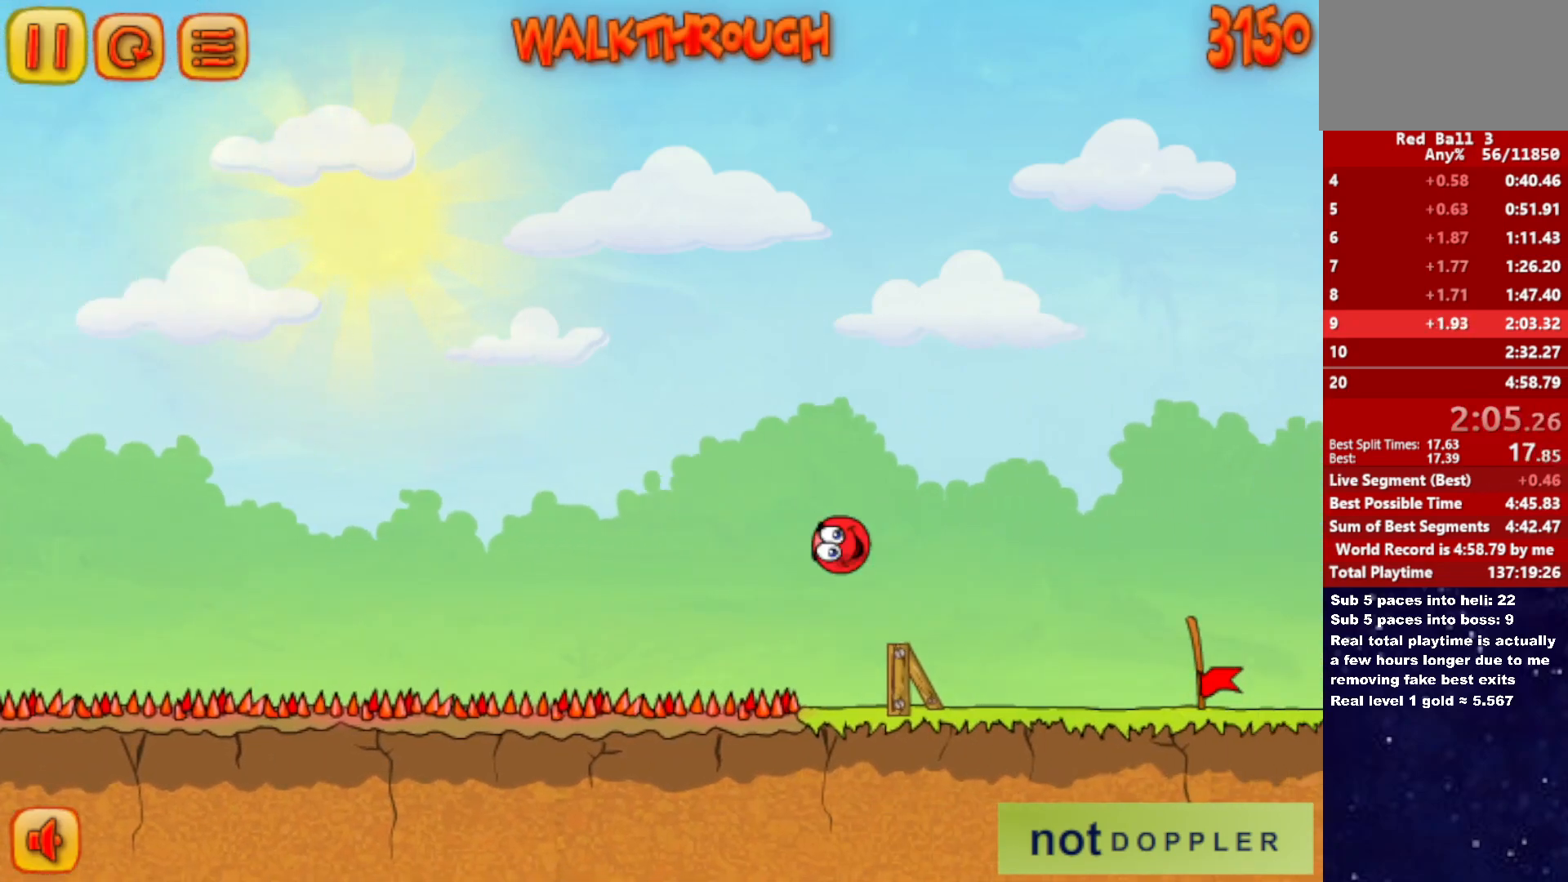
{"keys": ["right"], "events": [[283, "up", "down"], [350, "up", "up"]]}
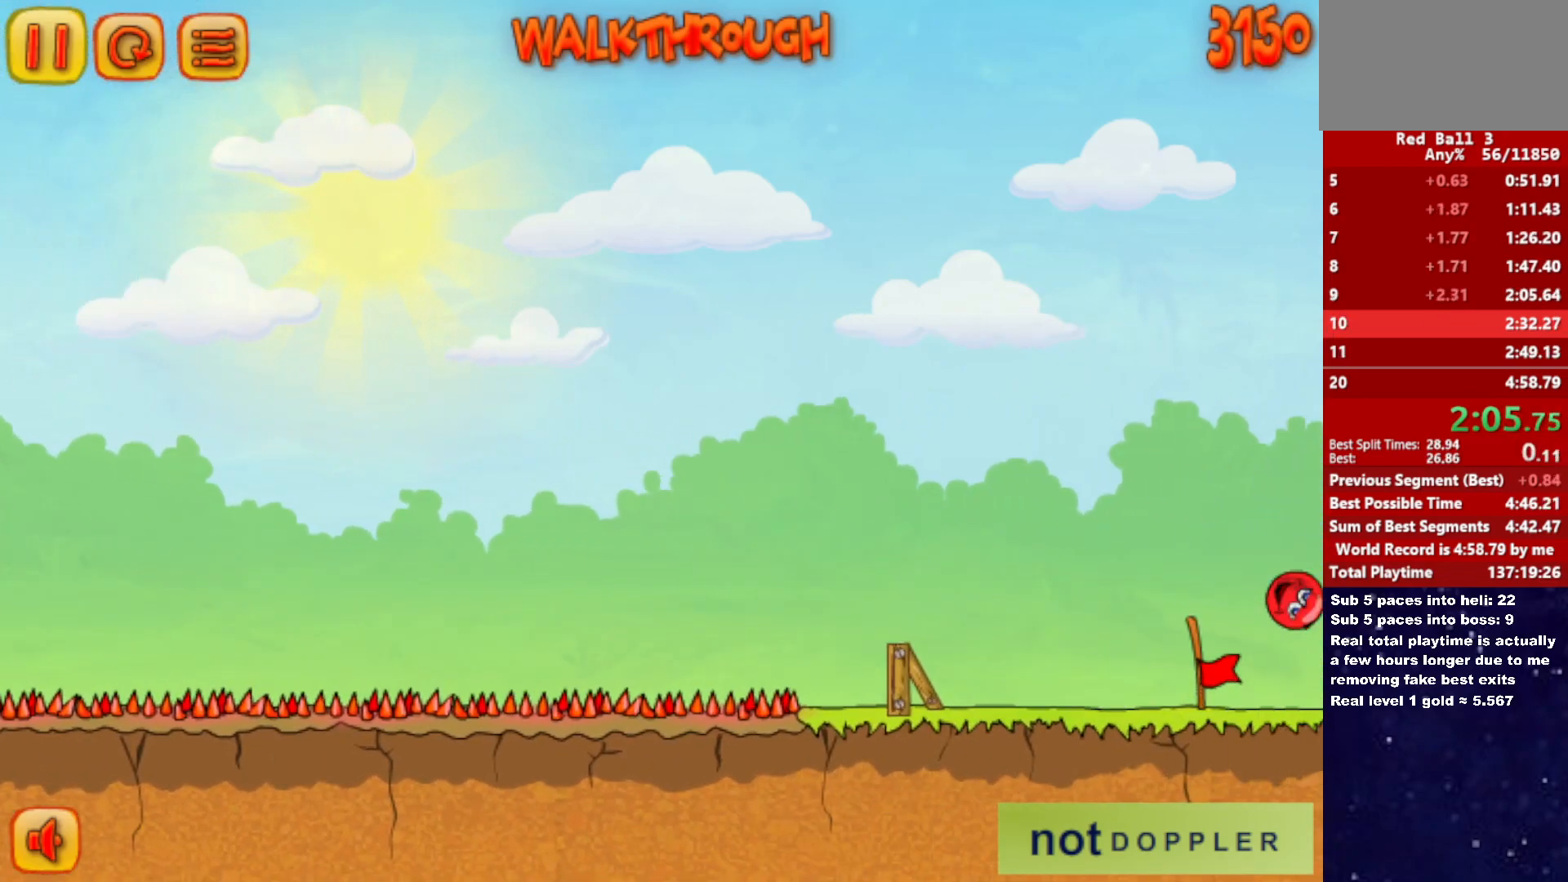
{"keys": ["right"], "events": [[283, "right", "up"], [366, "right", "down"]]}
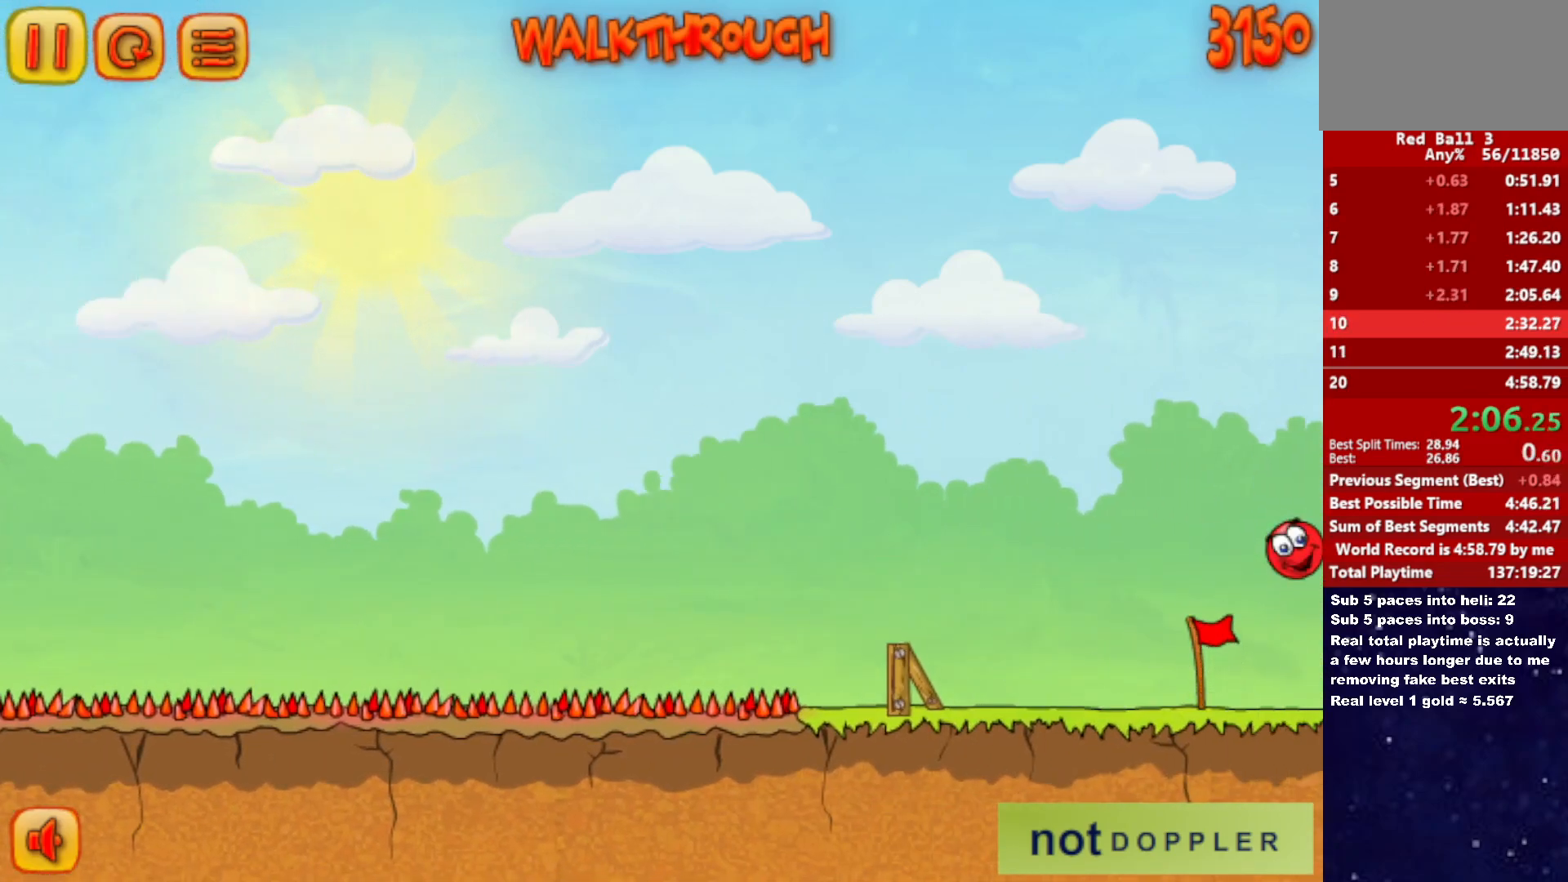
{"keys": ["right"], "events": []}
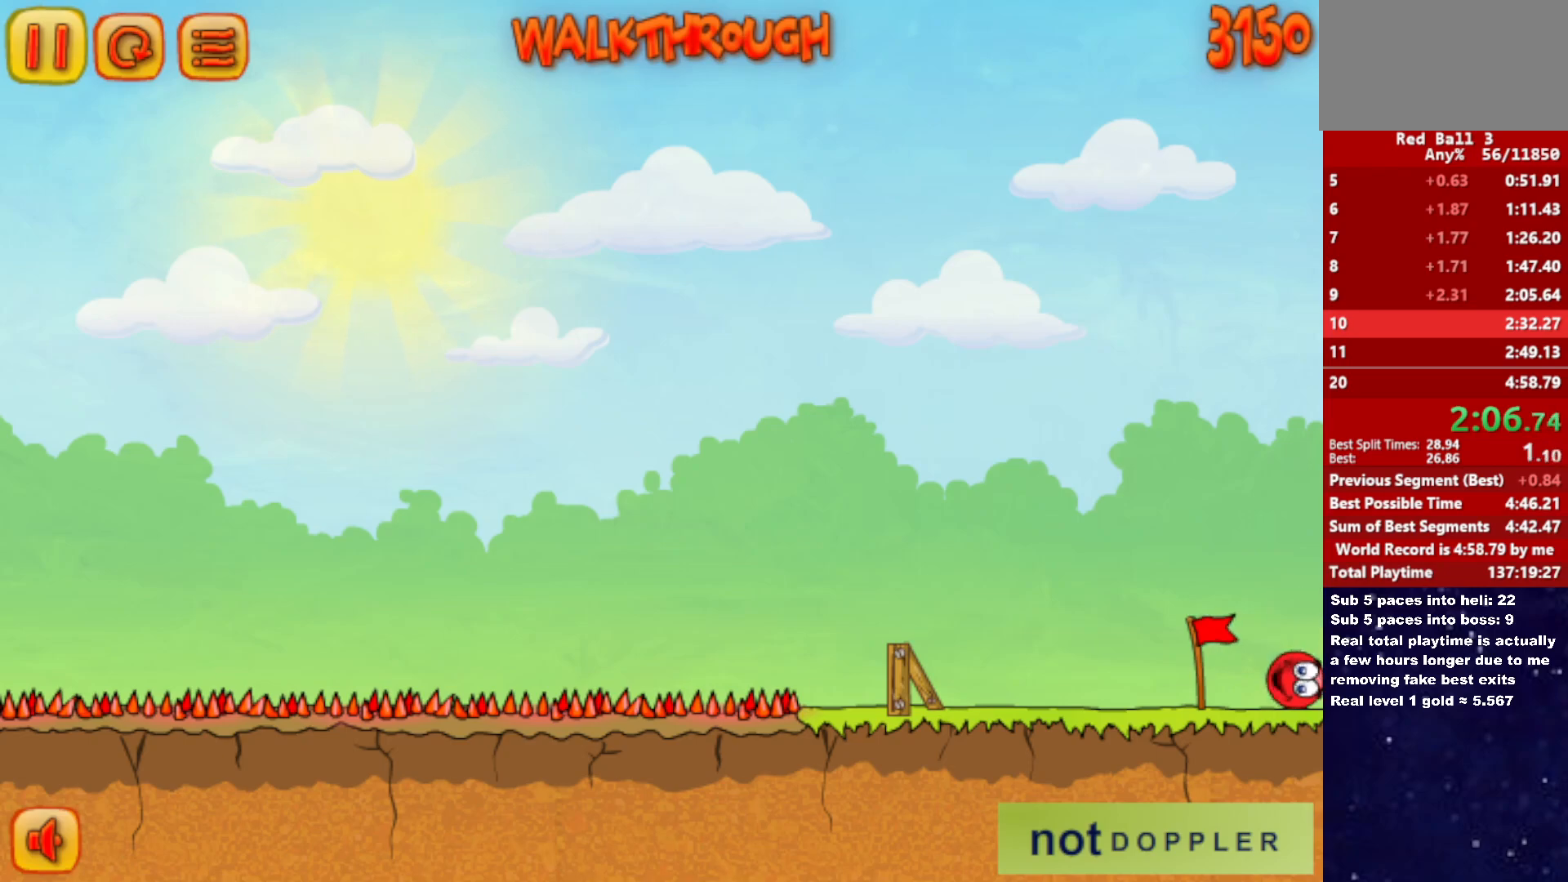
{"keys": ["right"], "events": []}
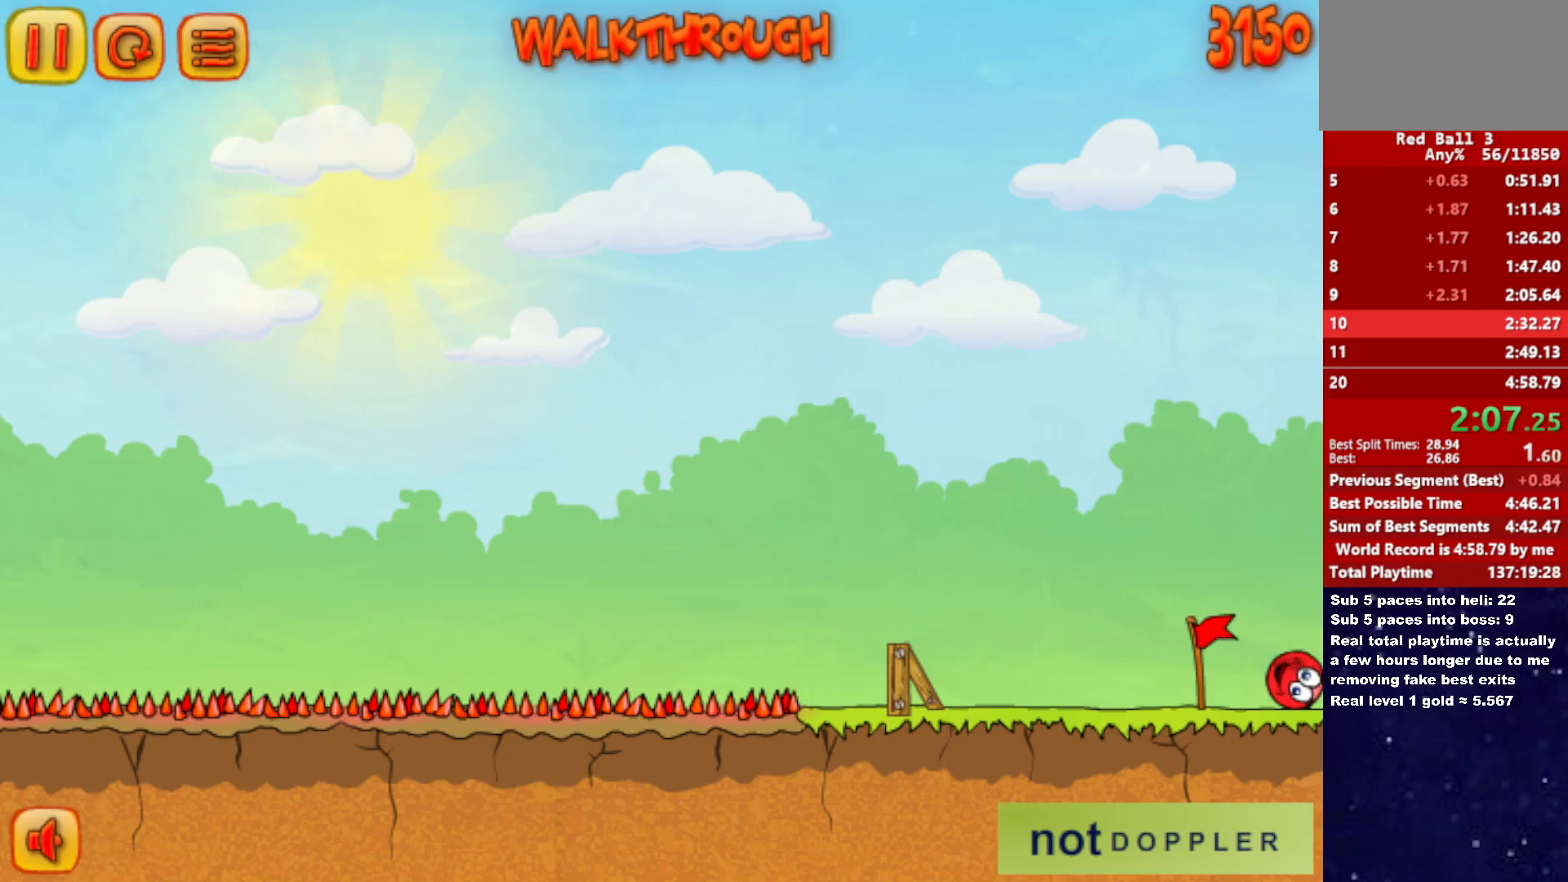
{"keys": ["right"], "events": []}
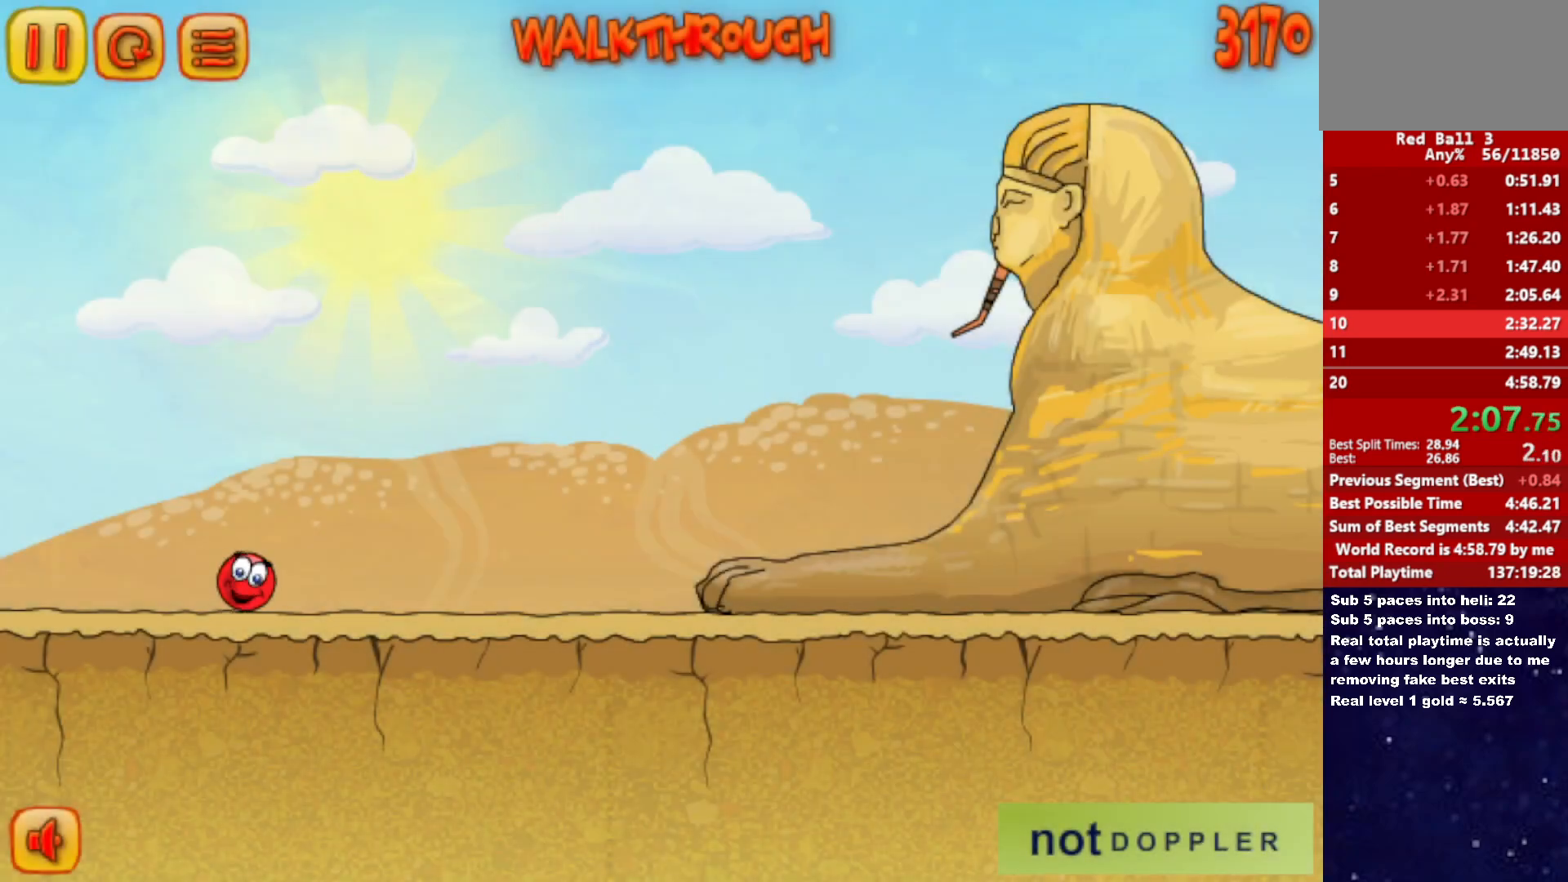
{"keys": ["right"], "events": []}
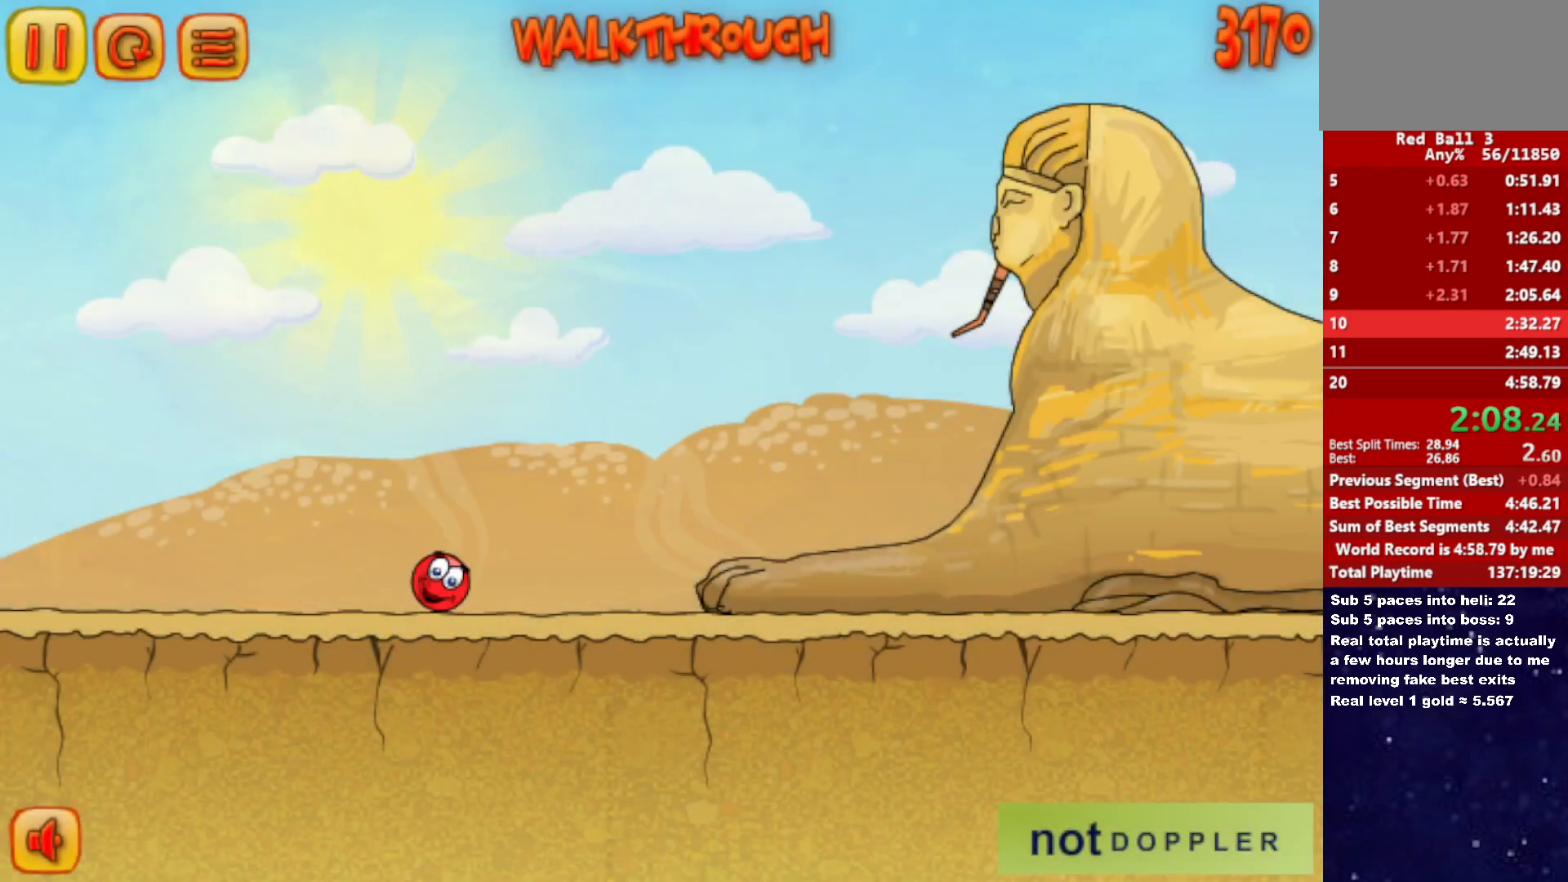
{"keys": ["right", "up"], "events": [[116, "p", "down"], [116, "up", "down"], [183, "p", "up"]]}
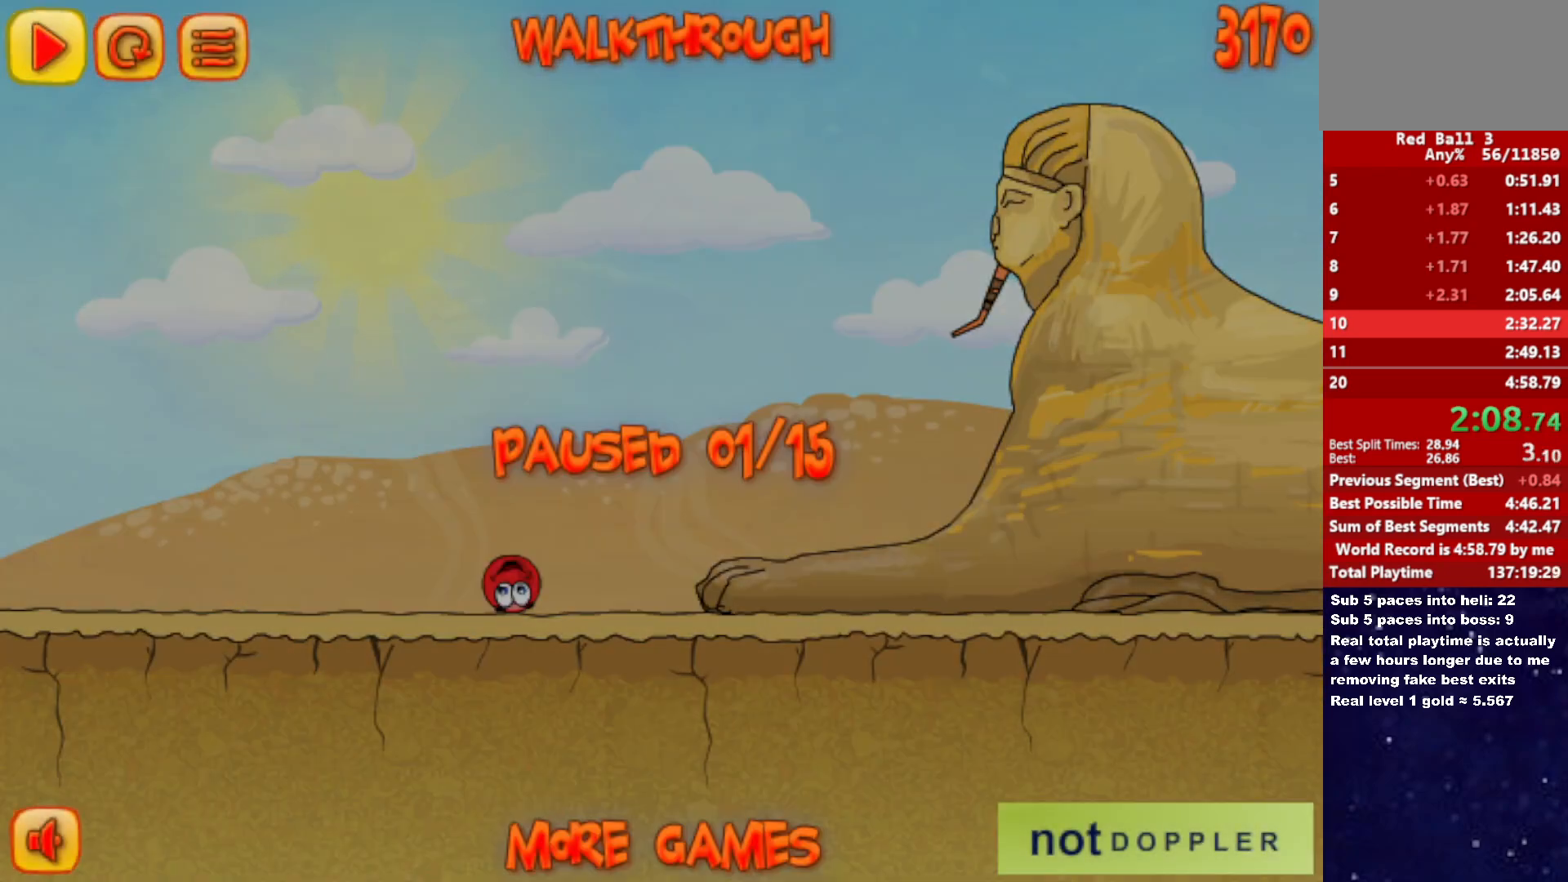
{"keys": ["right", "up"], "events": [[166, "p", "down"], [216, "p", "up"]]}
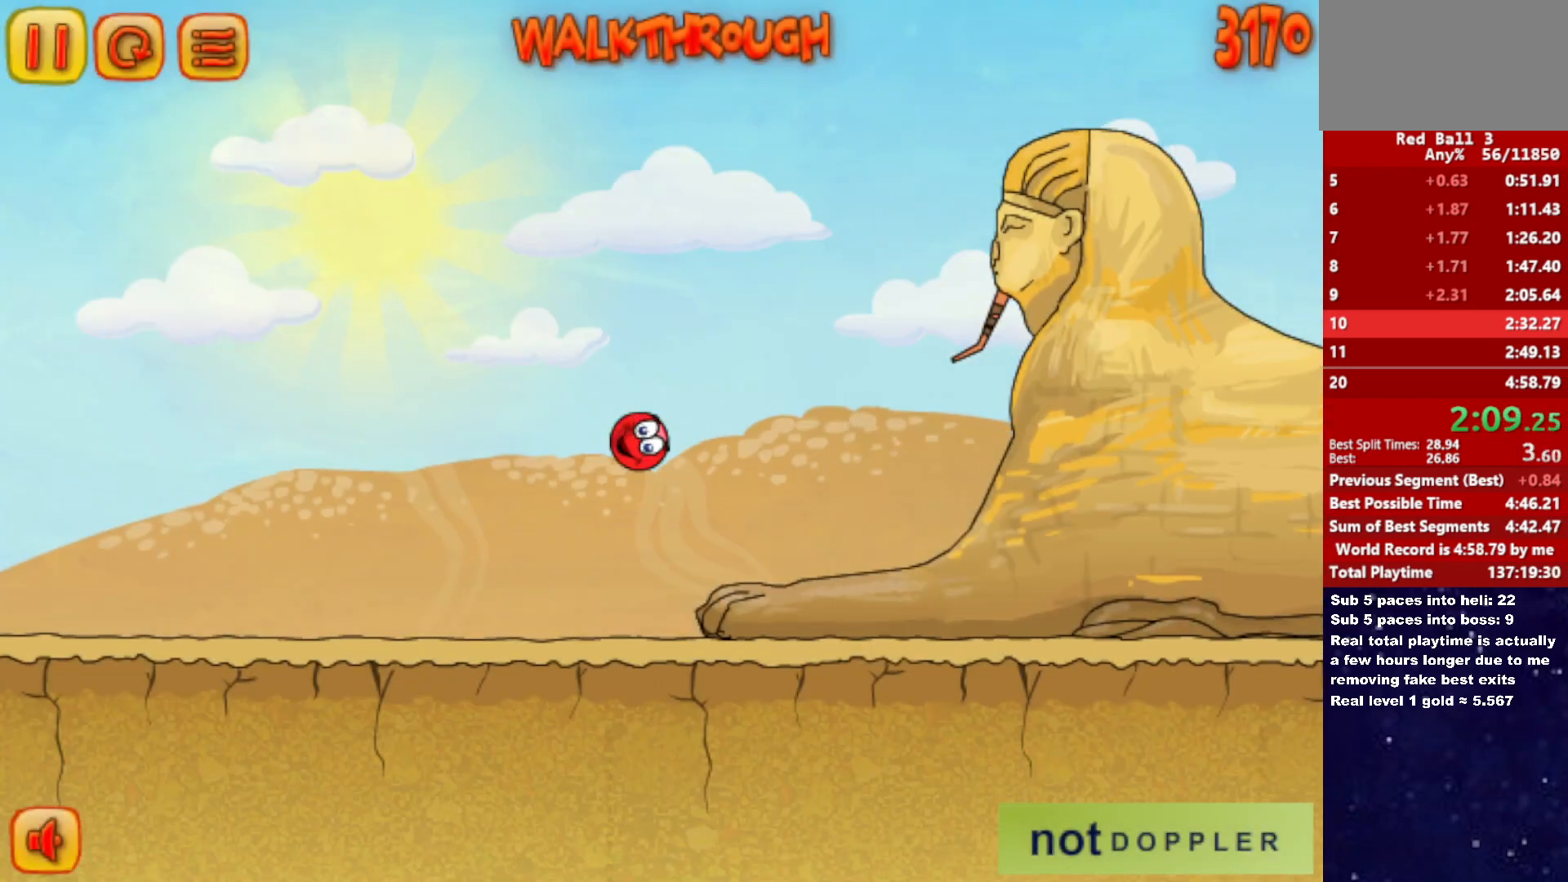
{"keys": ["right", "up"], "events": []}
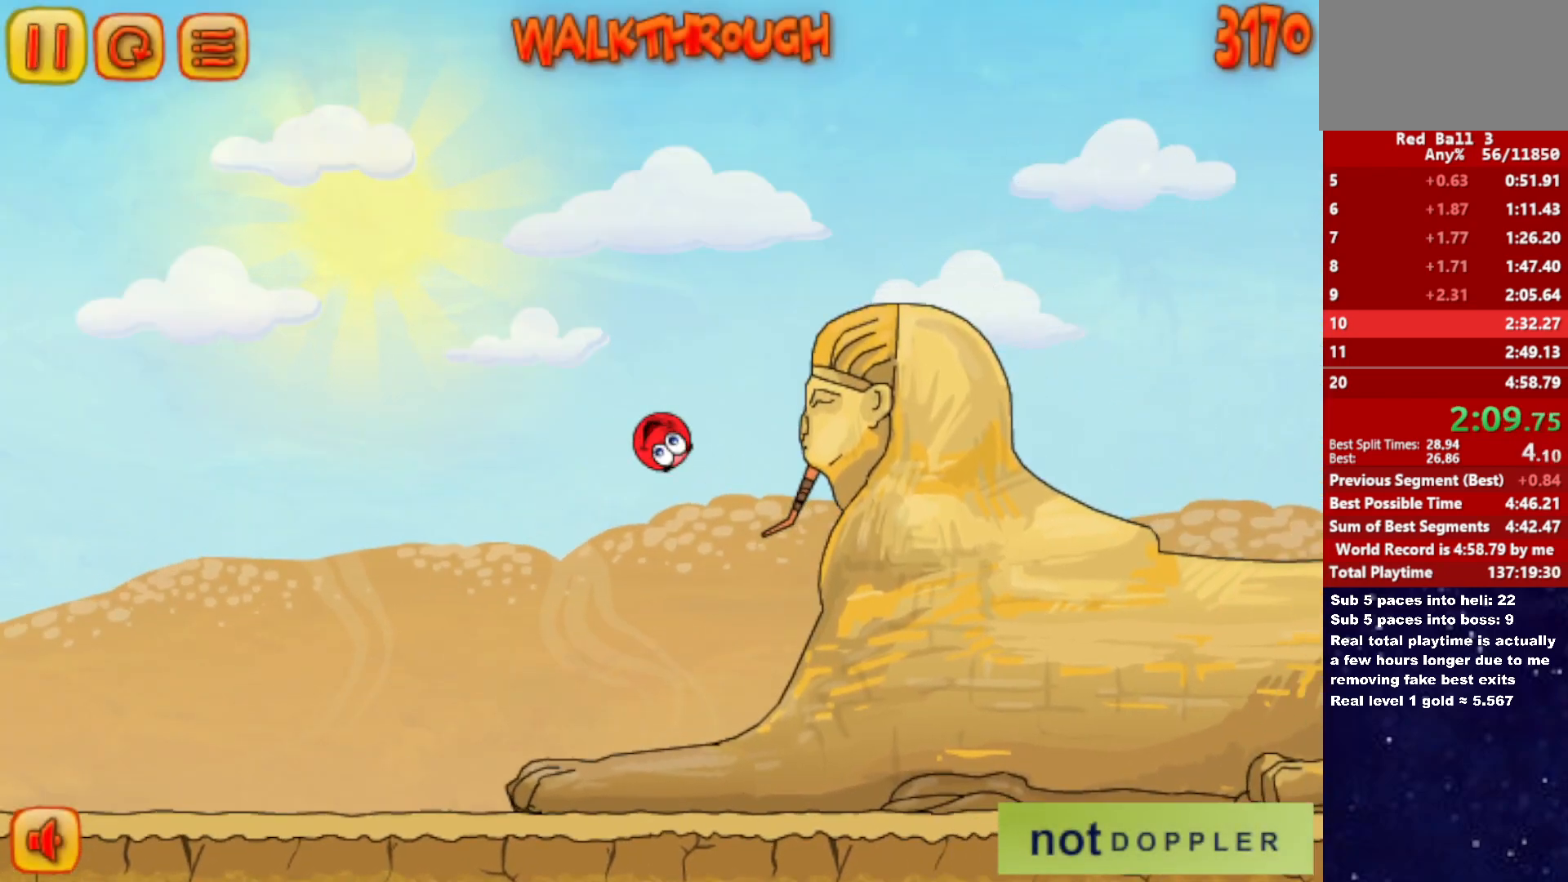
{"keys": ["right"], "events": [[383, "up", "up"]]}
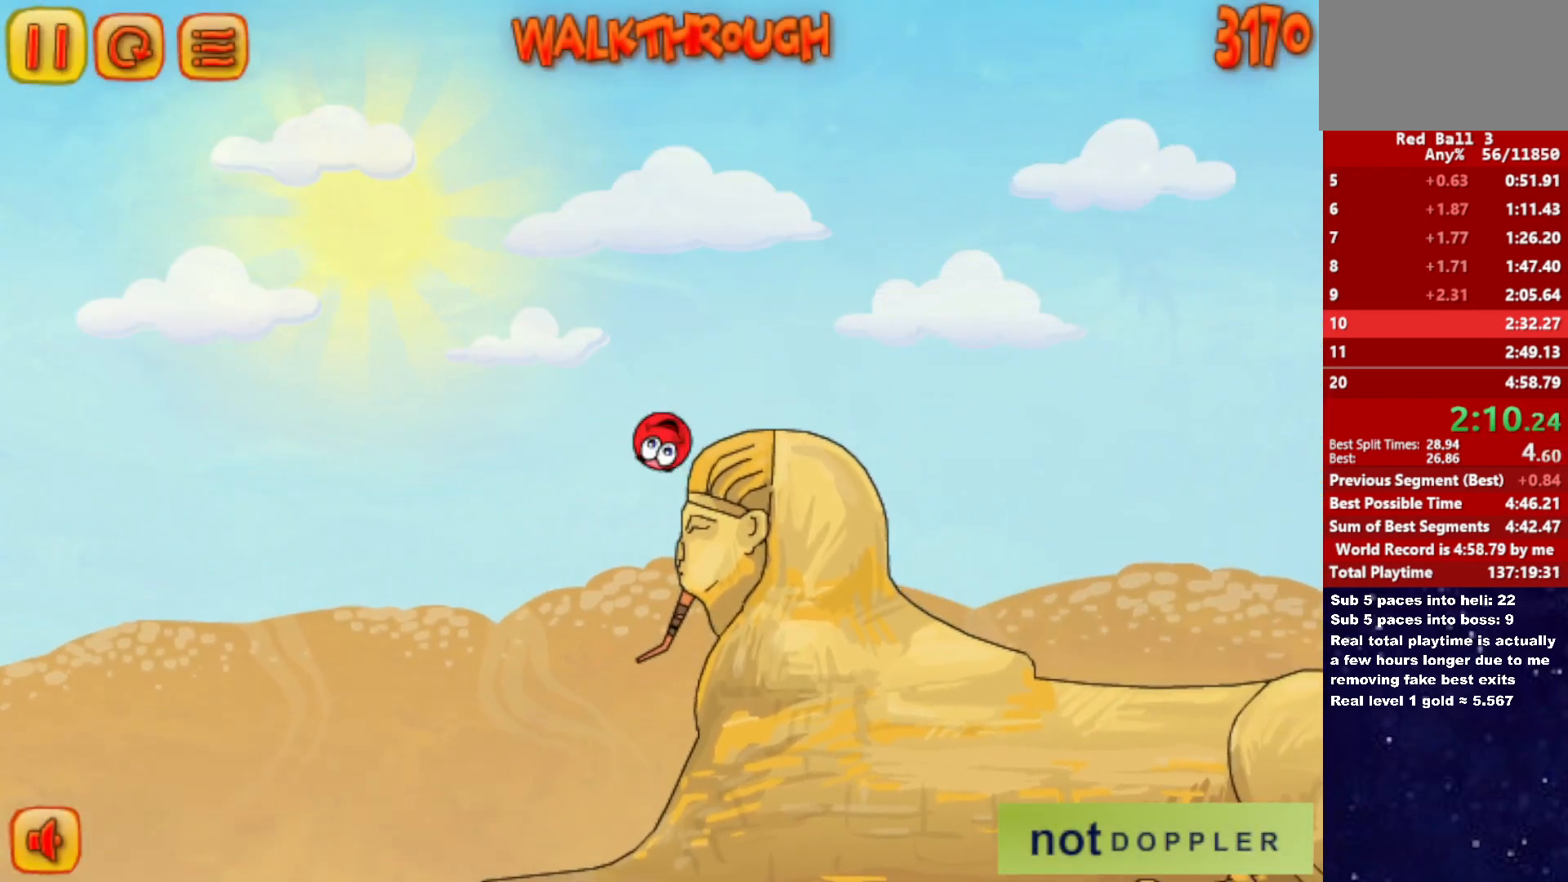
{"keys": ["right", "up"], "events": [[500, "up", "down"]]}
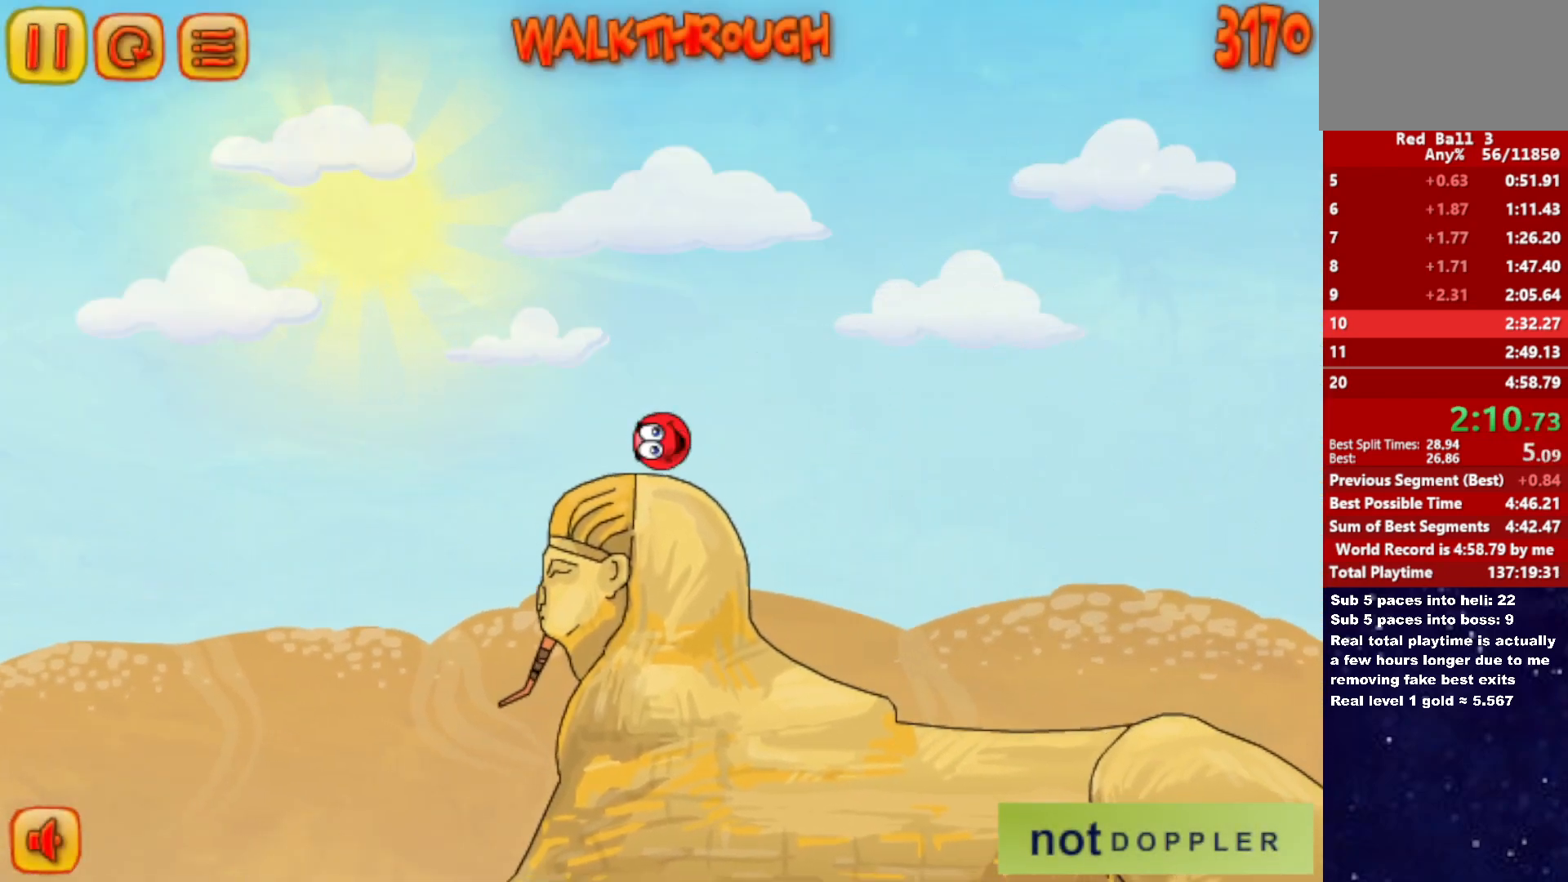
{"keys": ["right"], "events": [[83, "up", "up"]]}